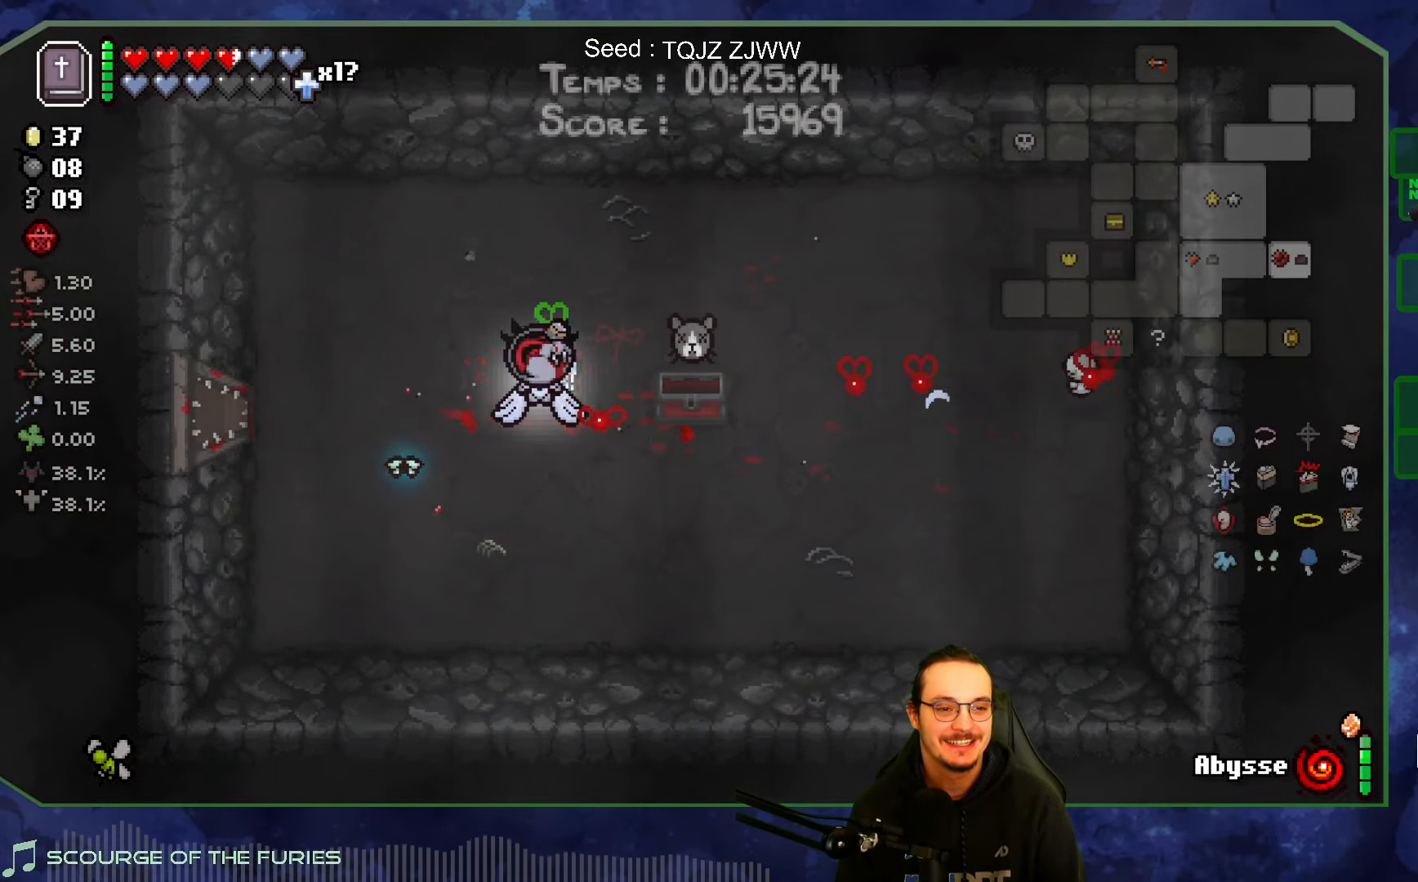
Gameplay with a controller (Xbox layout); each line is a JSON object with the inputs held at the frame after it. "events" lists button and stick changes between this image and that frame as [ms after this image, input, new state], when the widget could be followed in between. Not read: L3 R3.
{"buttons": [], "left_stick": "right", "right_stick": "center", "events": [[500, "left_stick", "right"]]}
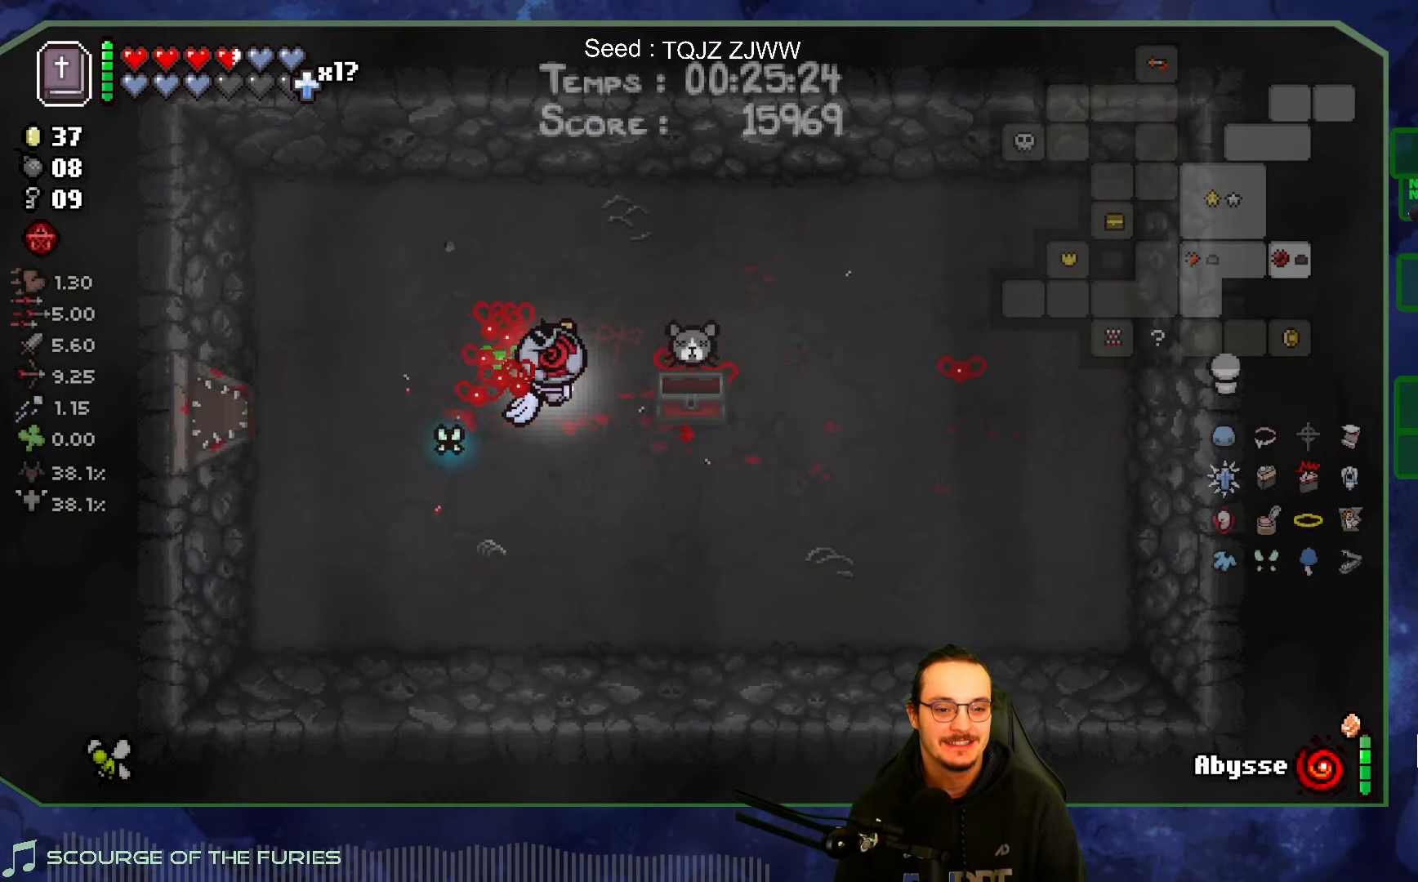
{"buttons": [], "left_stick": "left", "right_stick": "center", "events": [[400, "left_stick", "left"]]}
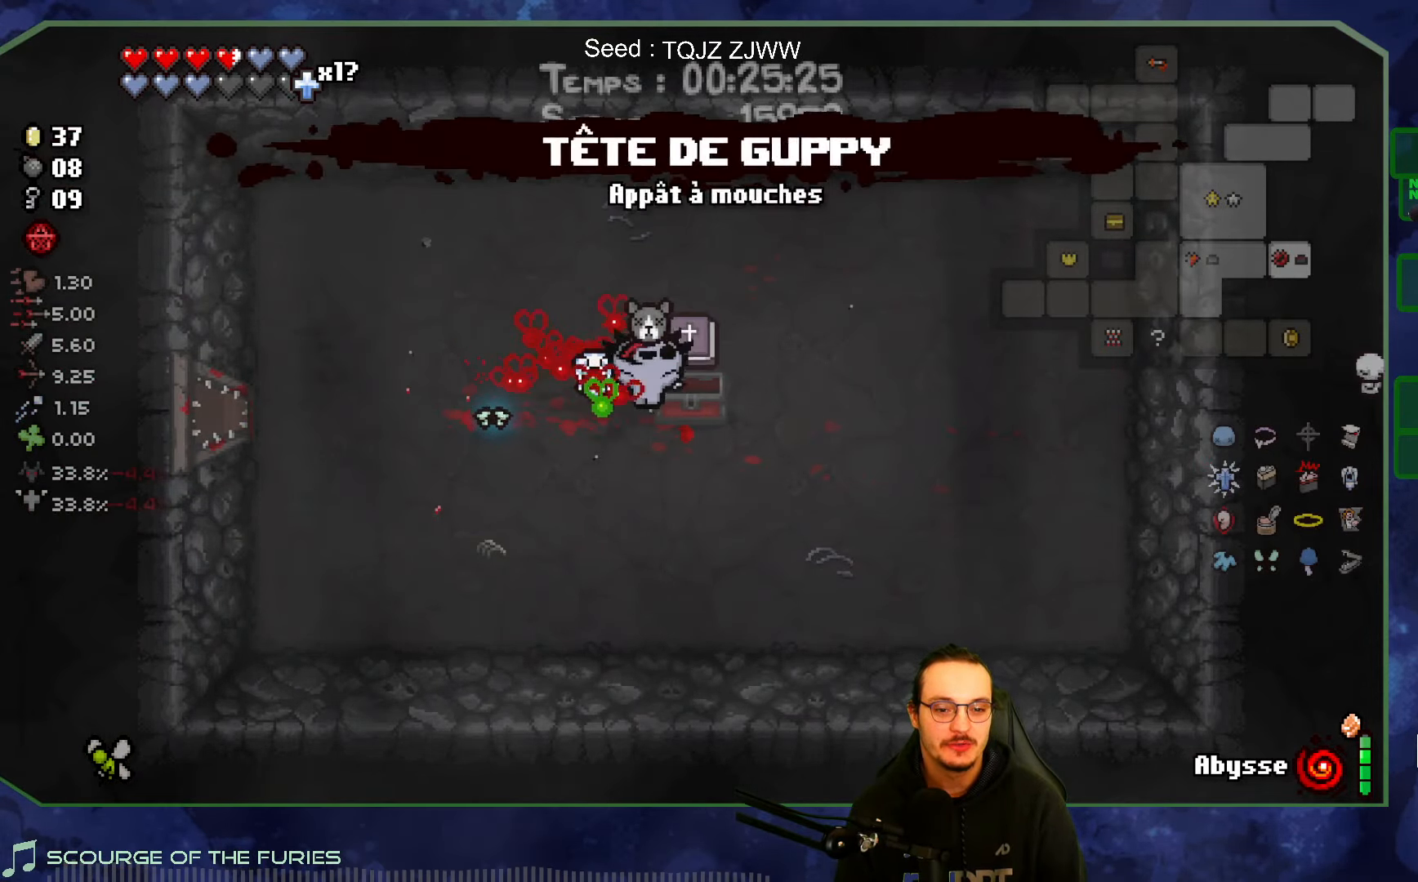
{"buttons": [], "left_stick": "center", "right_stick": "center", "events": [[334, "left_stick", "center"]]}
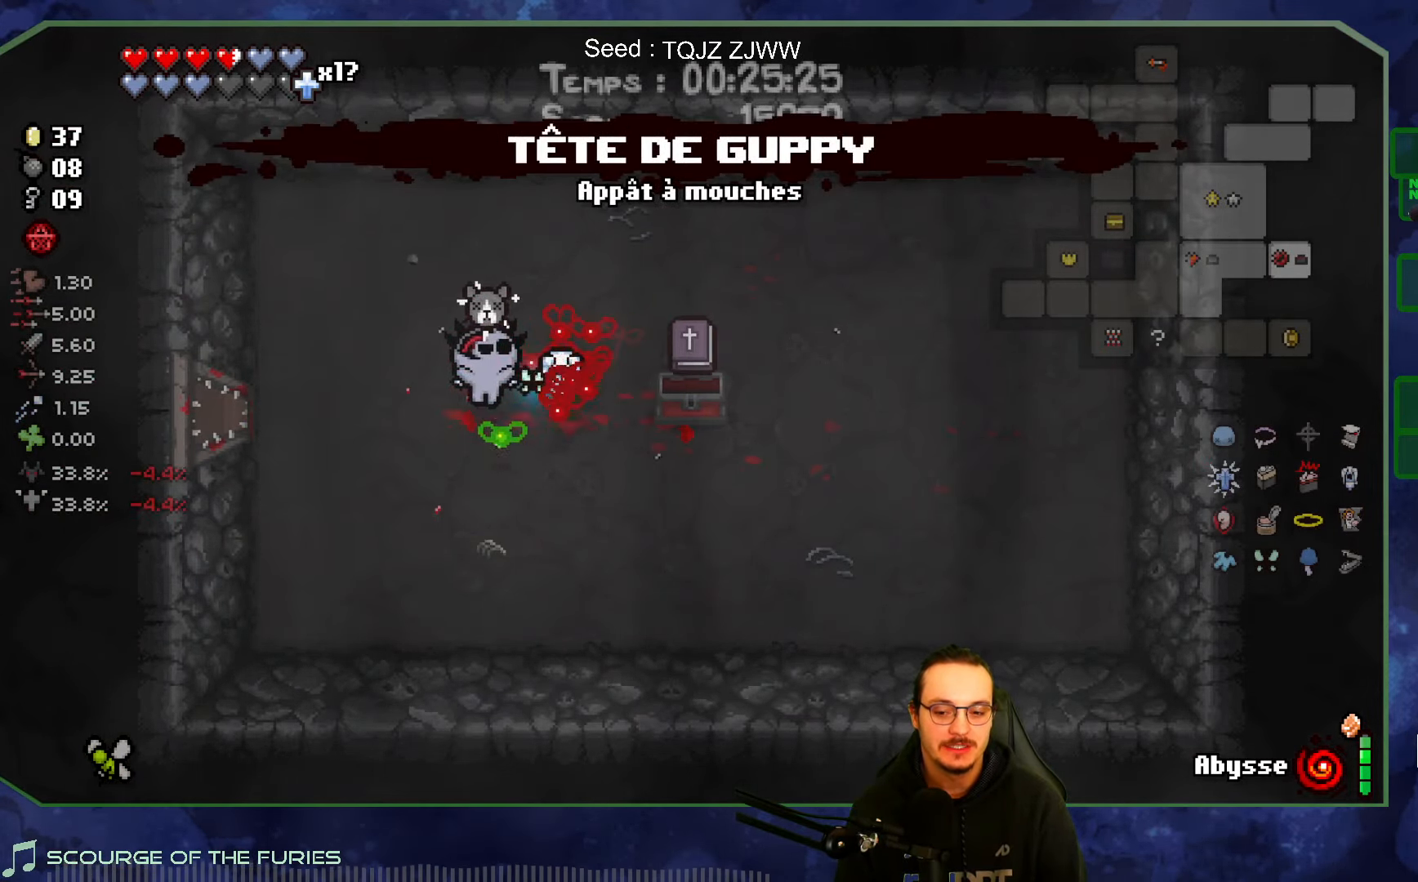
{"buttons": [], "left_stick": "center", "right_stick": "center", "events": []}
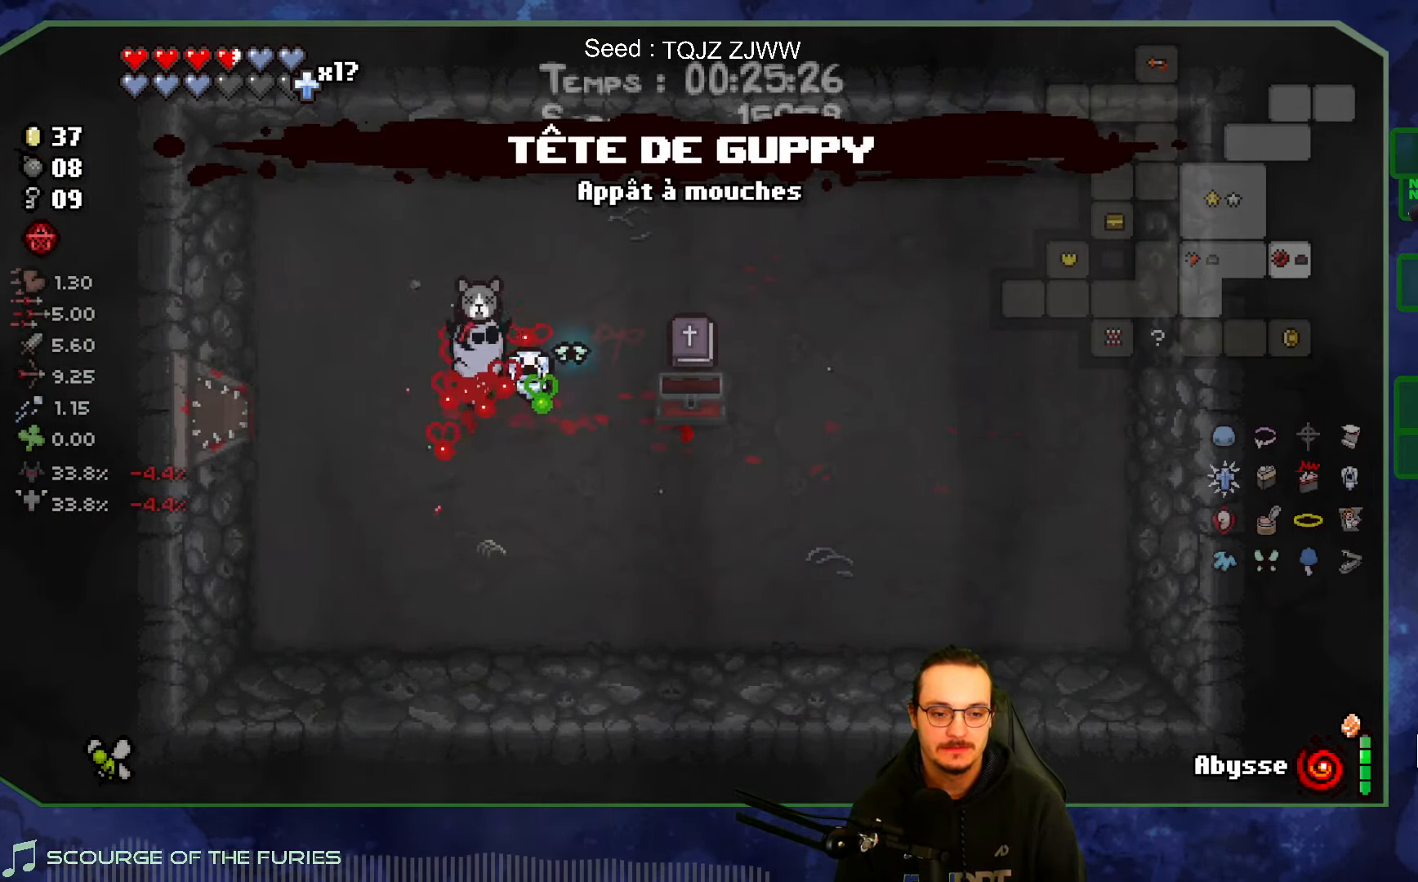
{"buttons": [], "left_stick": "center", "right_stick": "center", "events": [[316, "L2", "down"], [466, "L2", "up"]]}
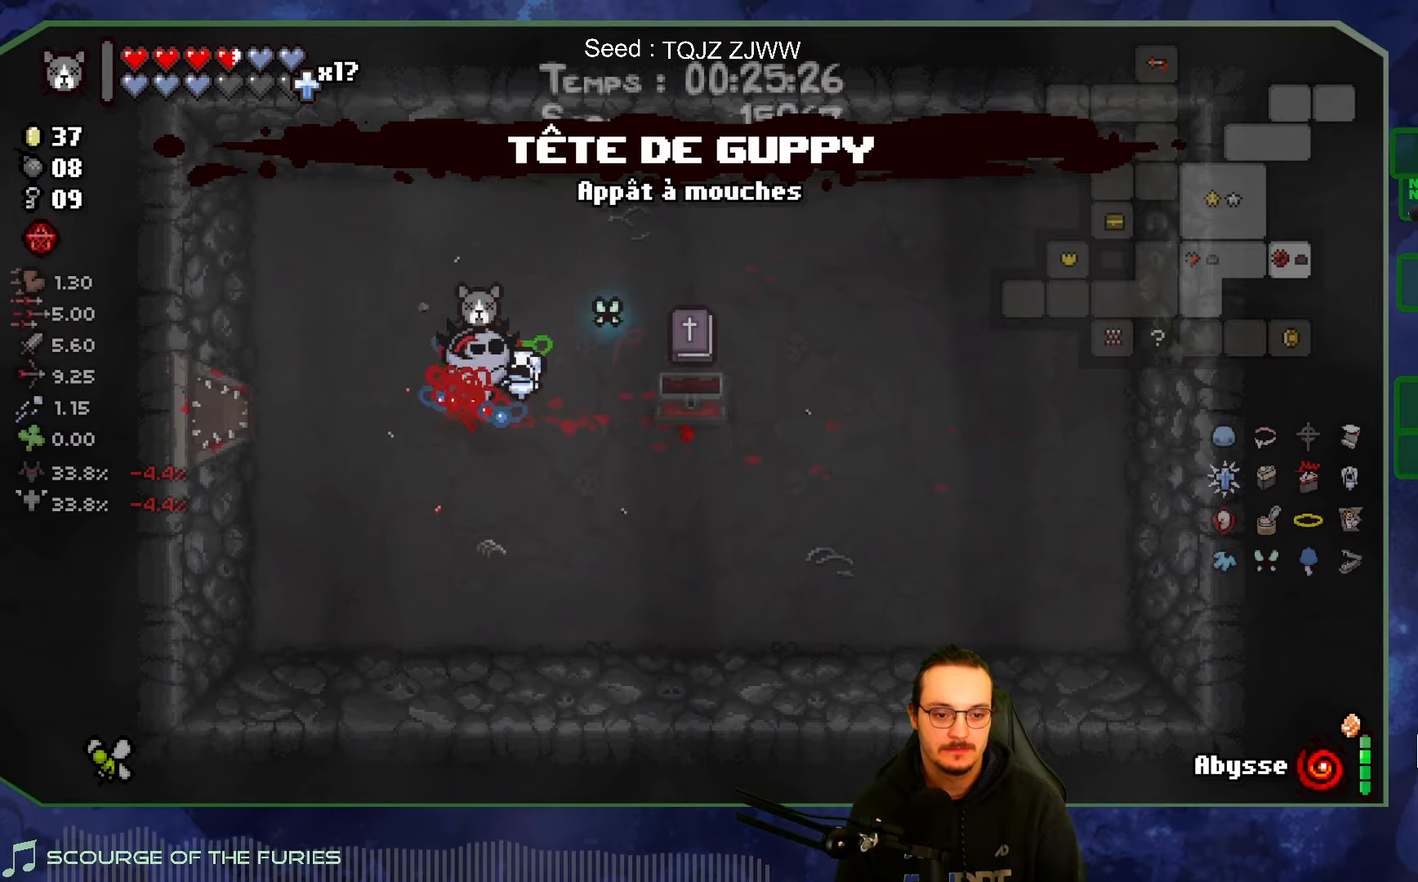
{"buttons": [], "left_stick": "right", "right_stick": "center", "events": [[83, "left_stick", "right"]]}
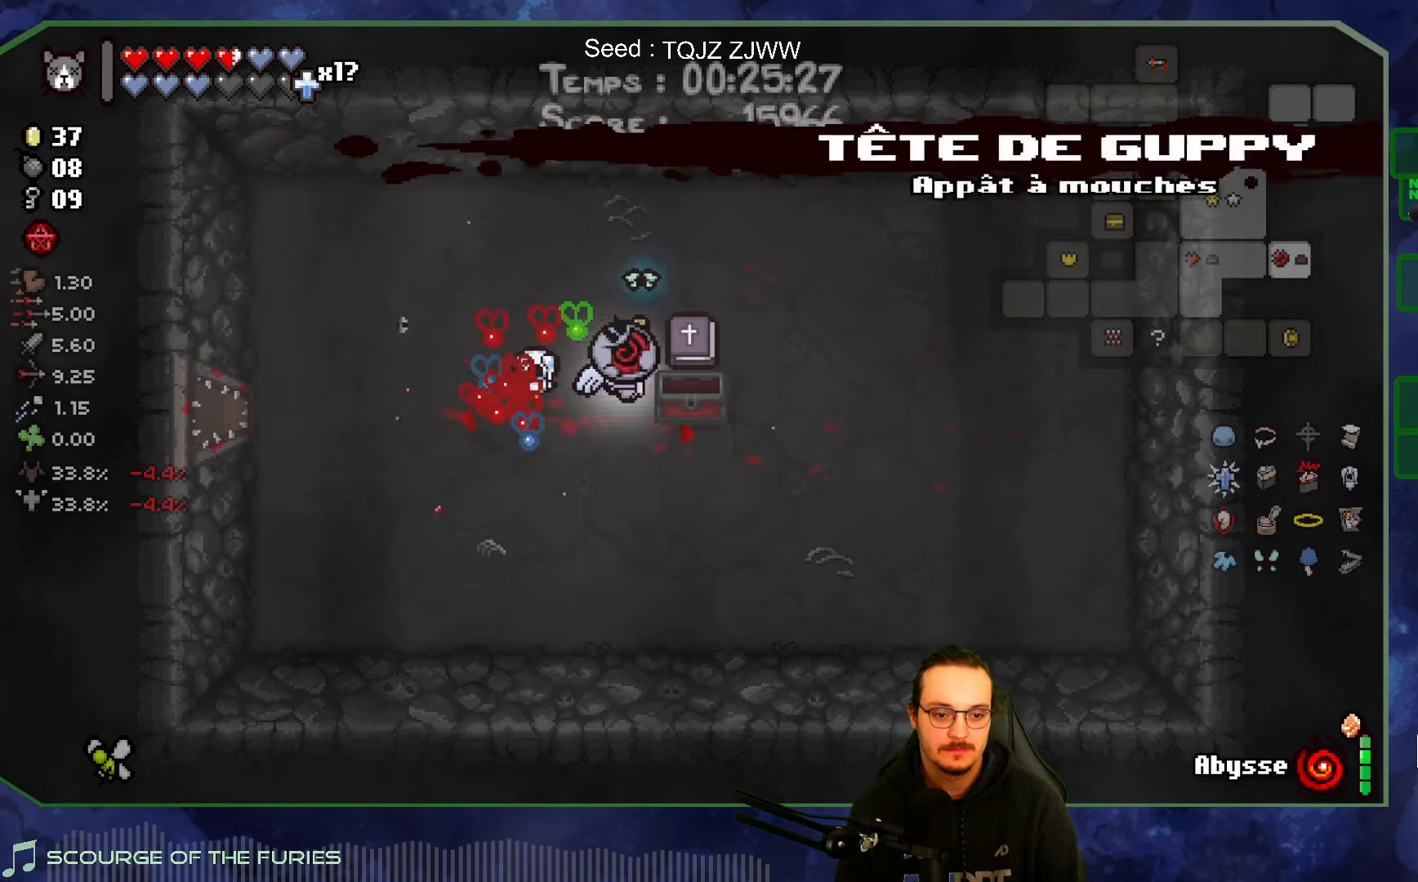
{"buttons": [], "left_stick": "left", "right_stick": "center", "events": [[116, "left_stick", "up-left"], [233, "left_stick", "left"]]}
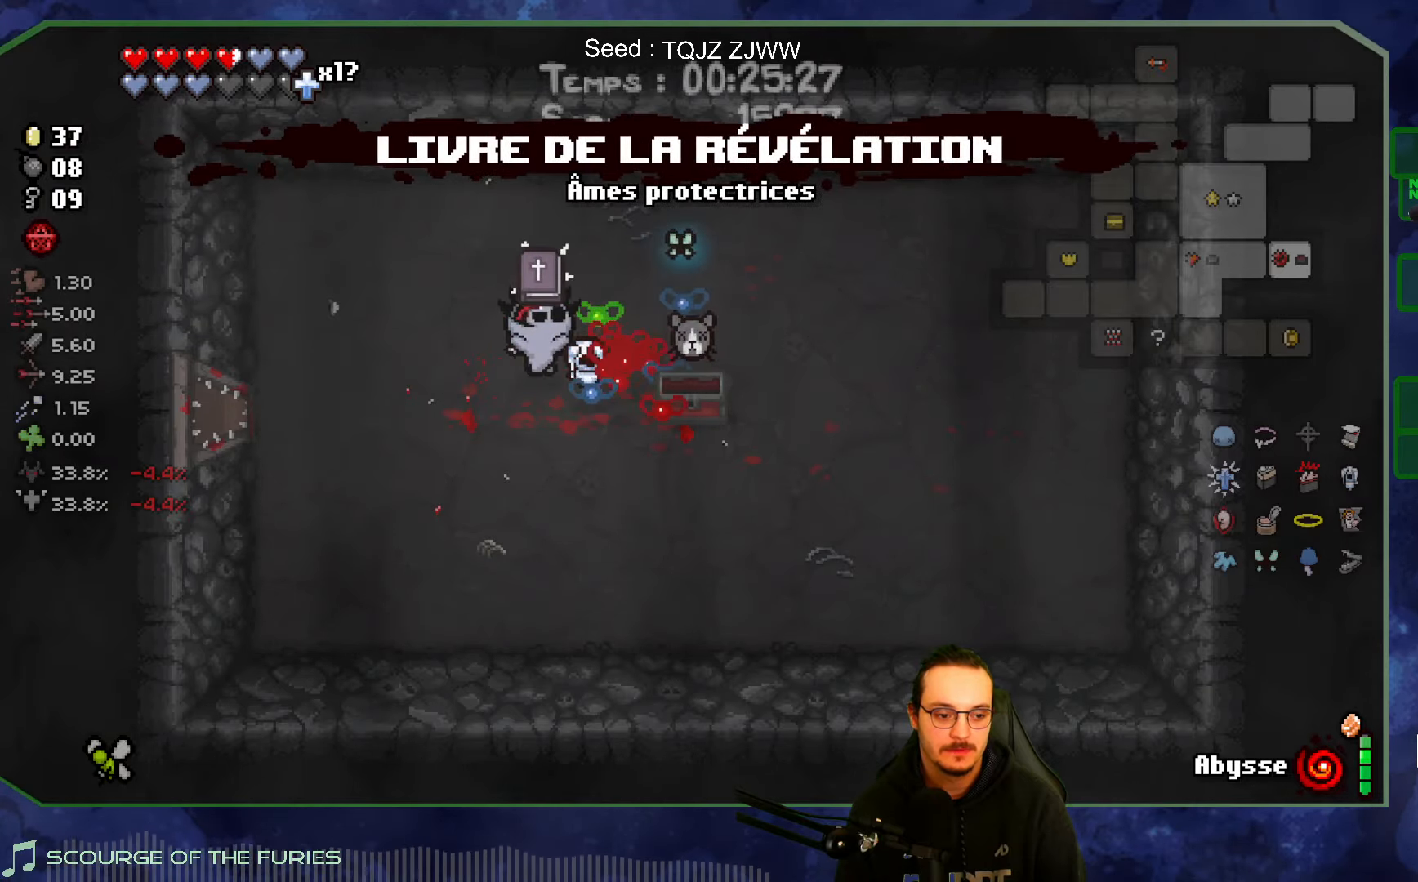
{"buttons": [], "left_stick": "left", "right_stick": "center", "events": []}
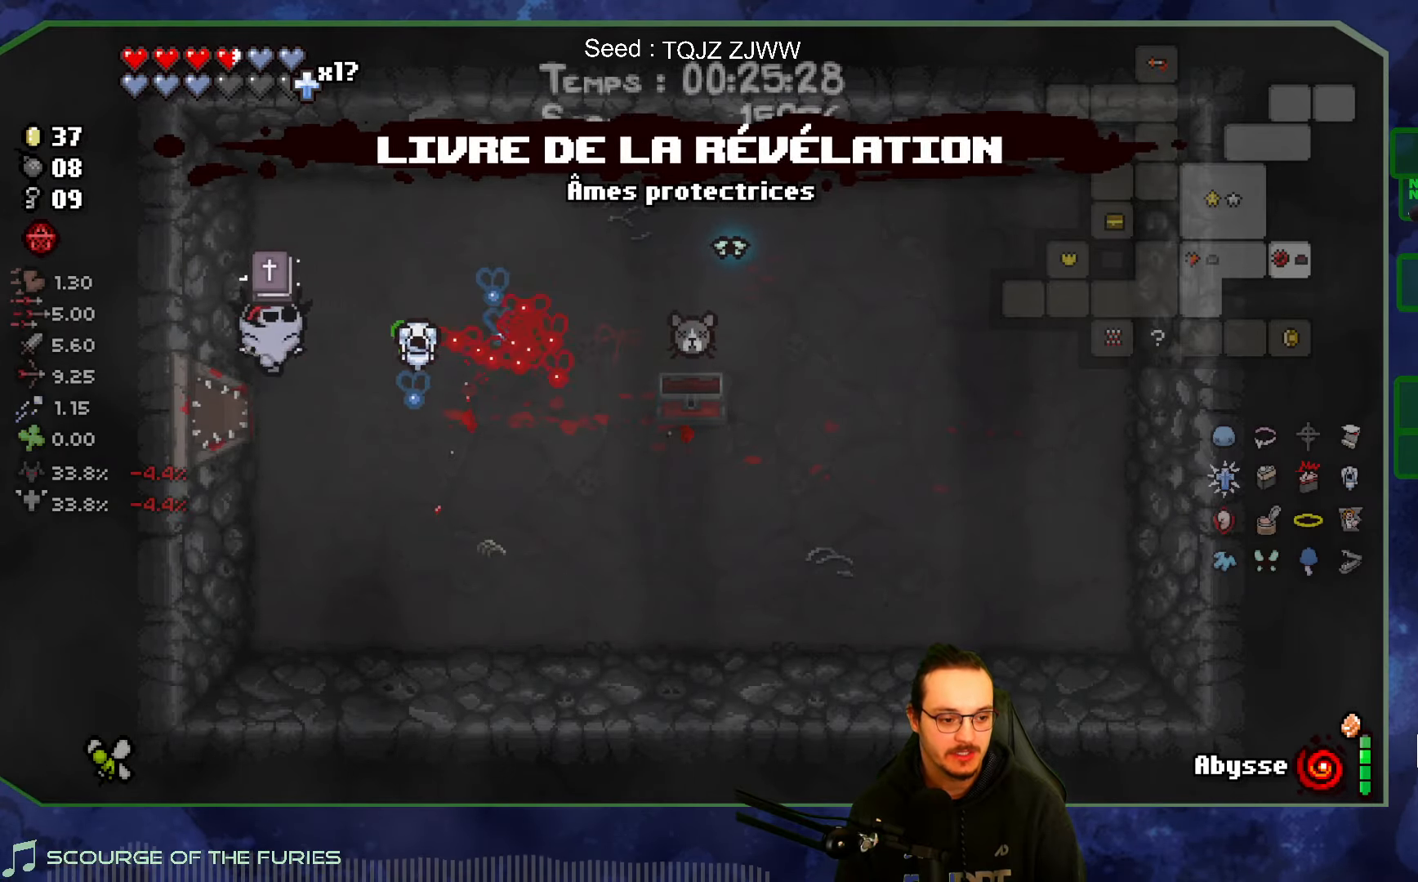
{"buttons": [], "left_stick": "left", "right_stick": "center", "events": []}
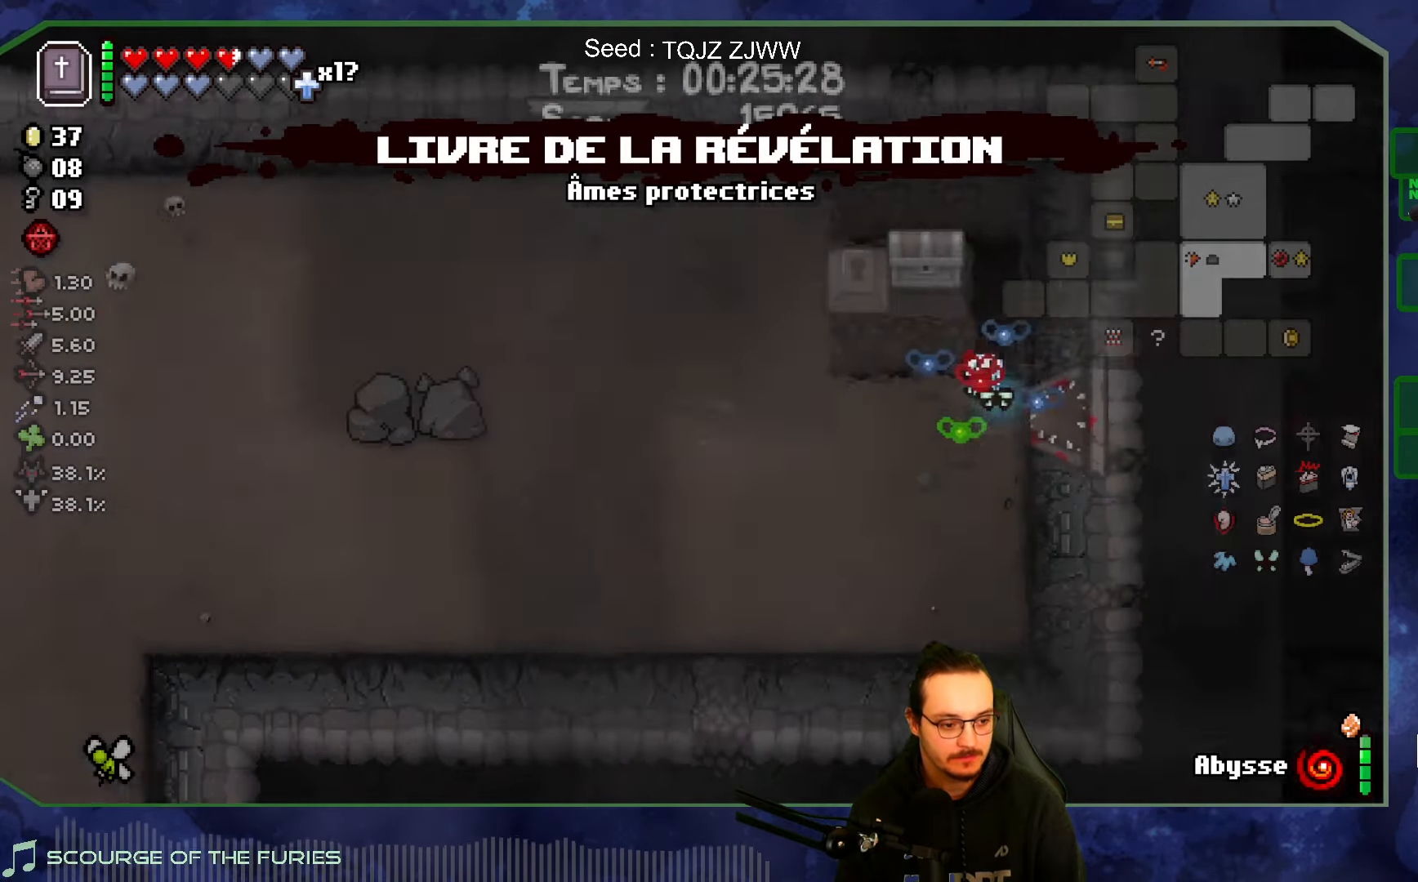
{"buttons": [], "left_stick": "left", "right_stick": "center", "events": []}
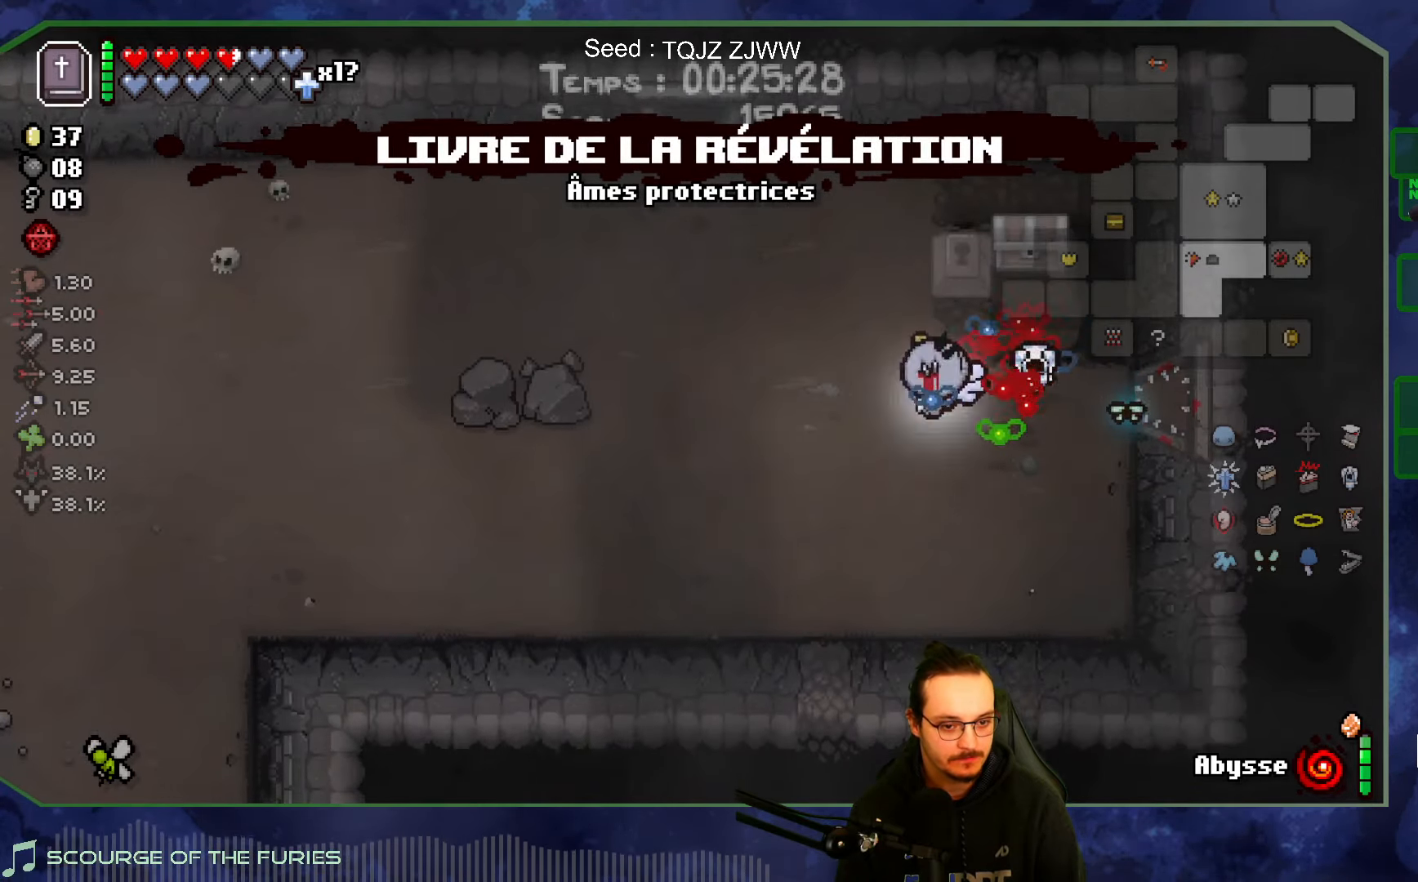
{"buttons": [], "left_stick": "left", "right_stick": "center", "events": []}
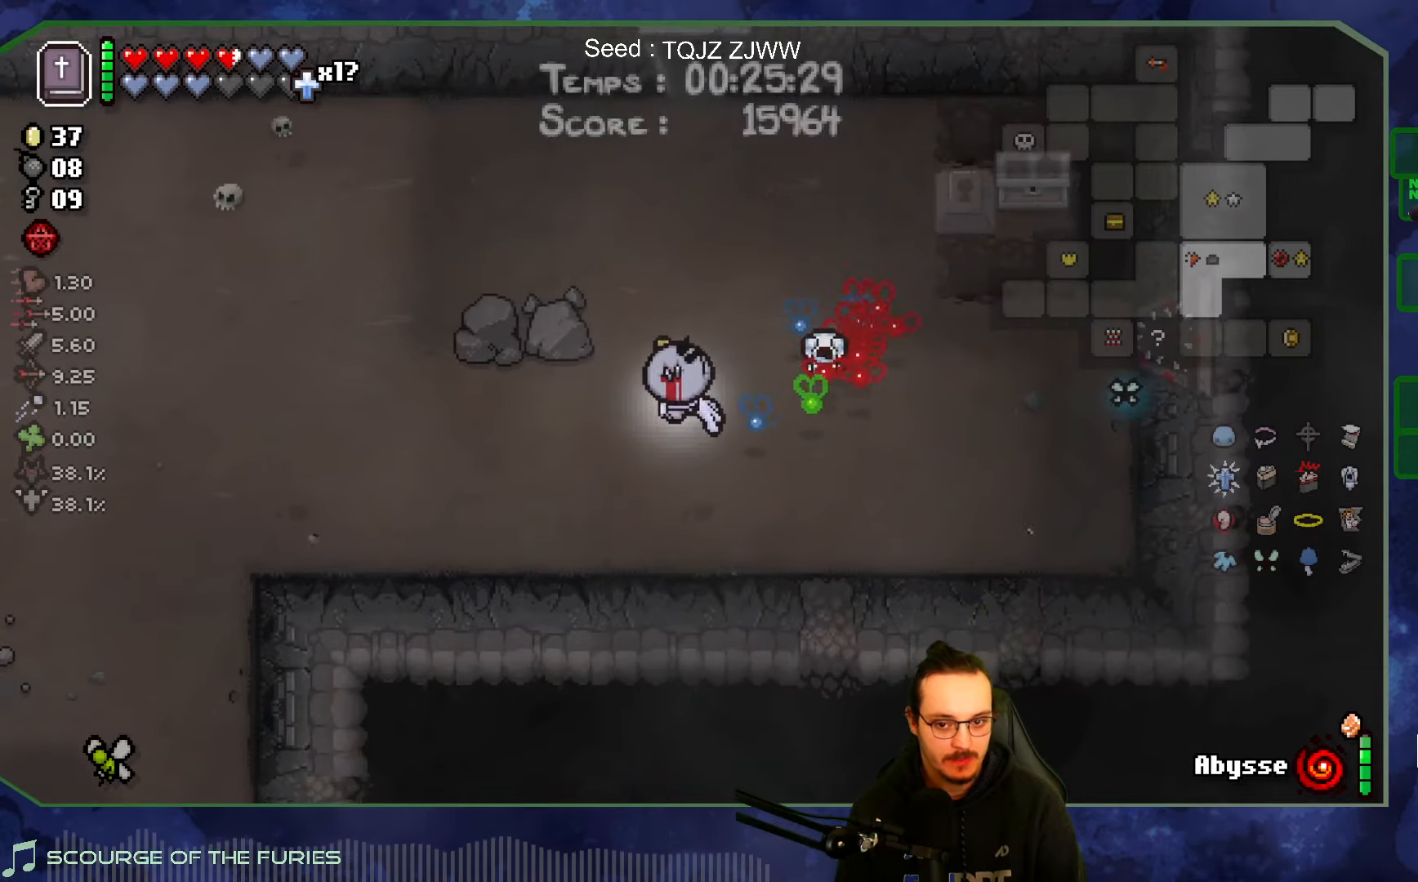
{"buttons": [], "left_stick": "down-left", "right_stick": "center", "events": [[483, "left_stick", "down-left"]]}
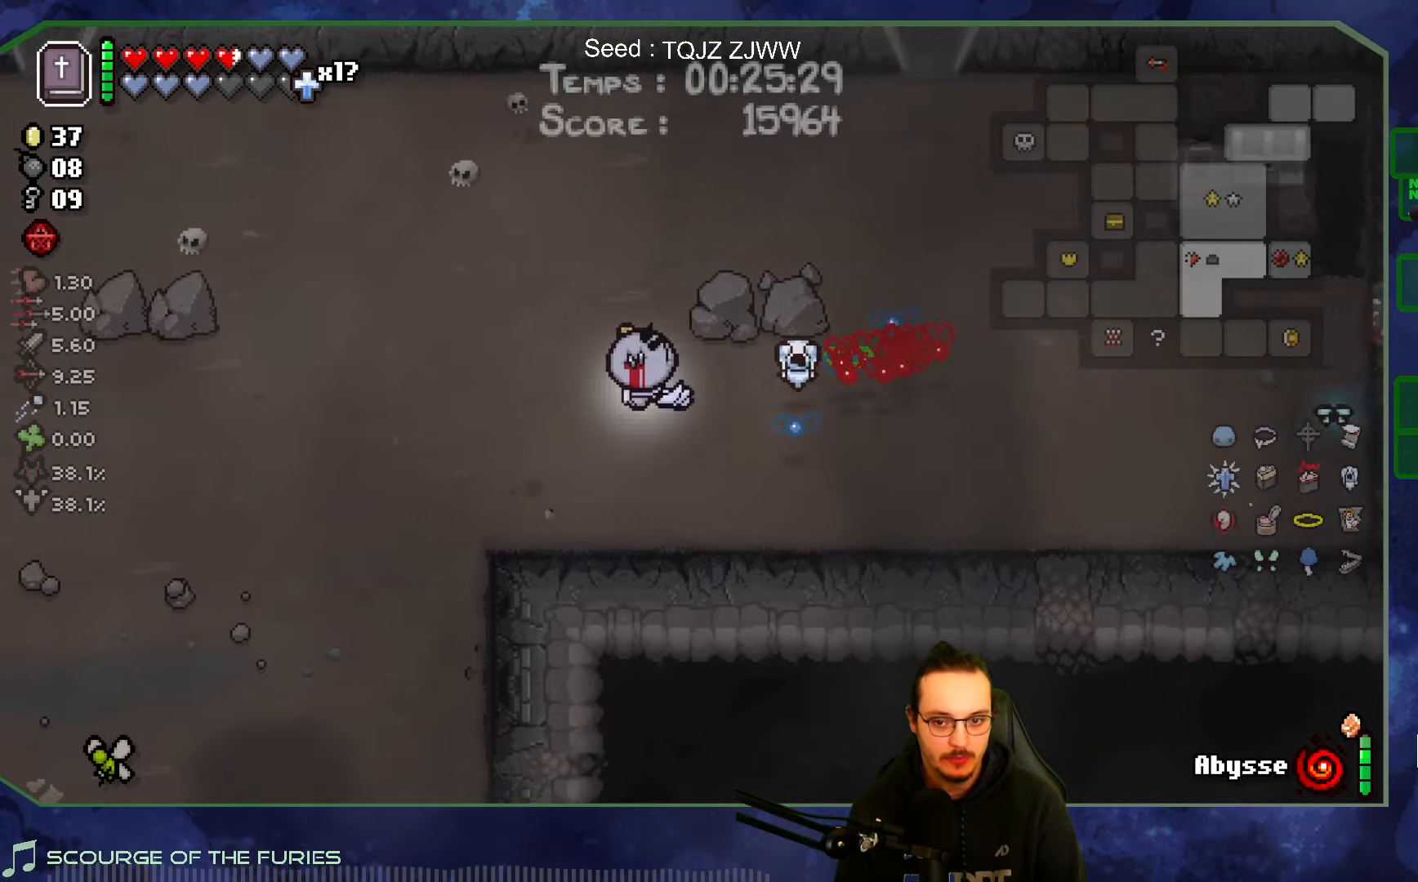
{"buttons": [], "left_stick": "down-left", "right_stick": "center", "events": []}
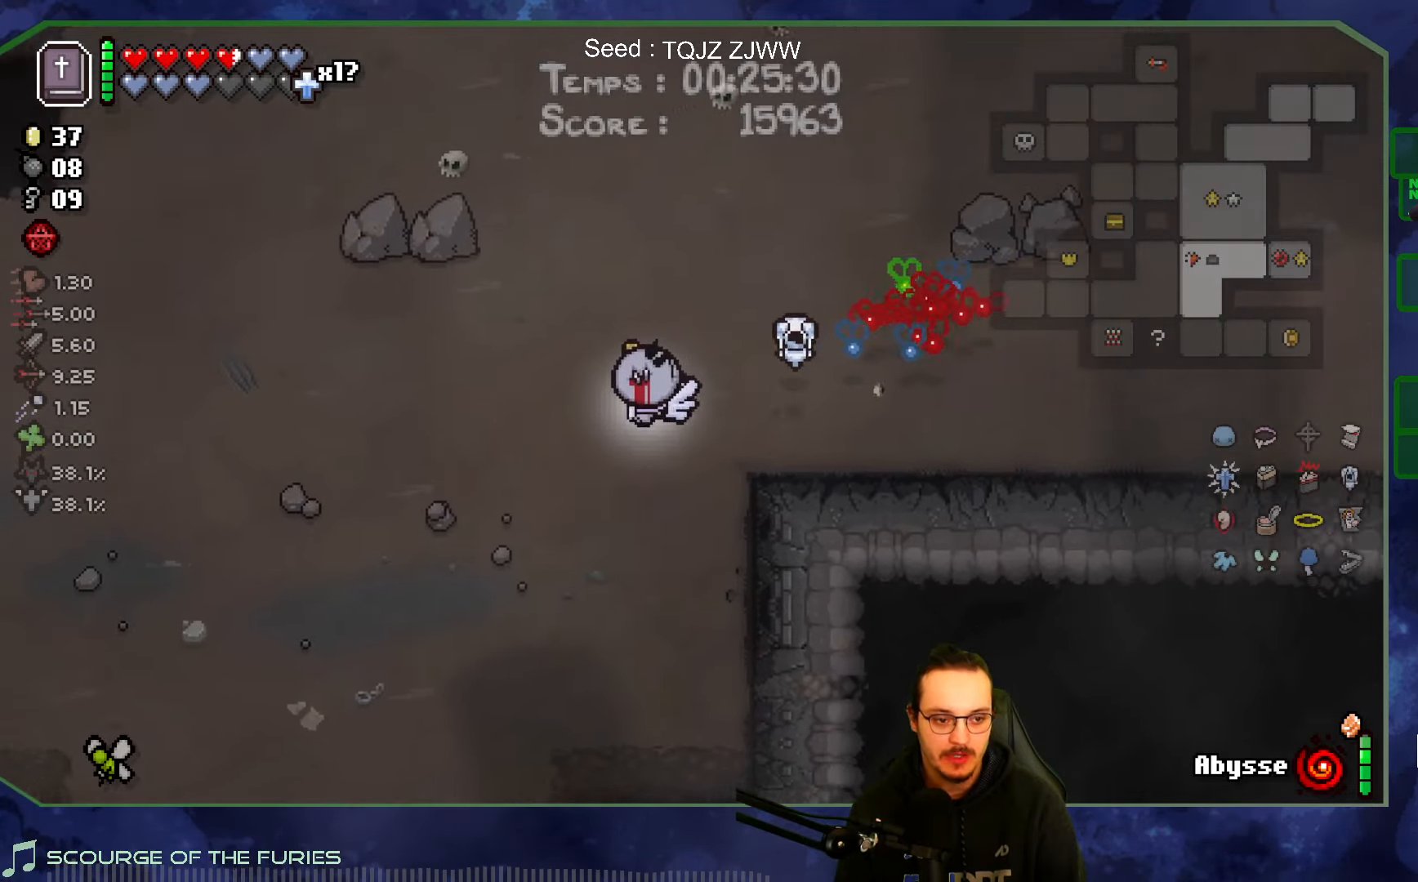
{"buttons": [], "left_stick": "down-left", "right_stick": "center", "events": []}
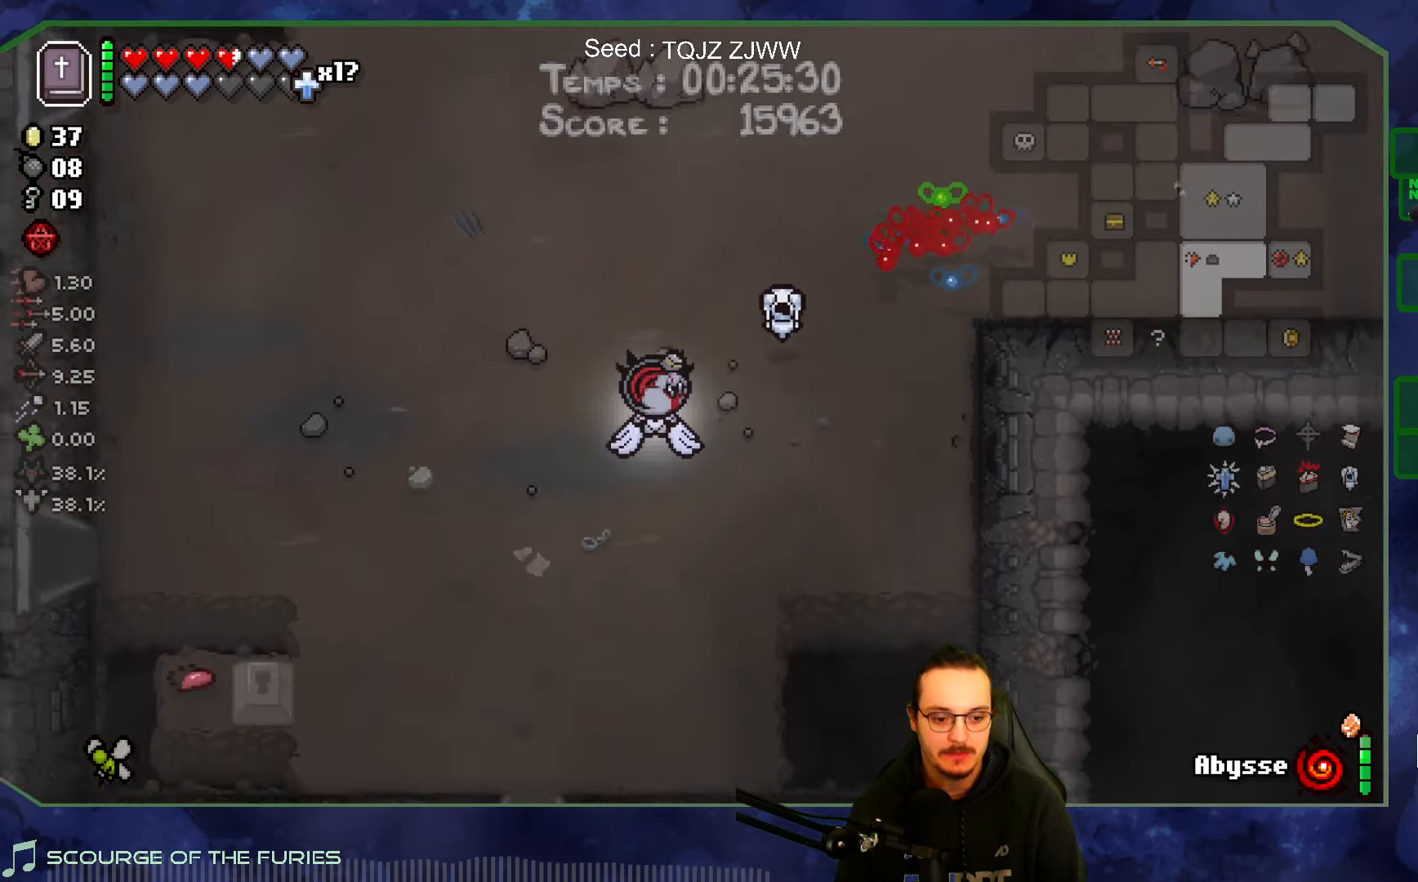
{"buttons": [], "left_stick": "down", "right_stick": "center", "events": [[383, "left_stick", "down"]]}
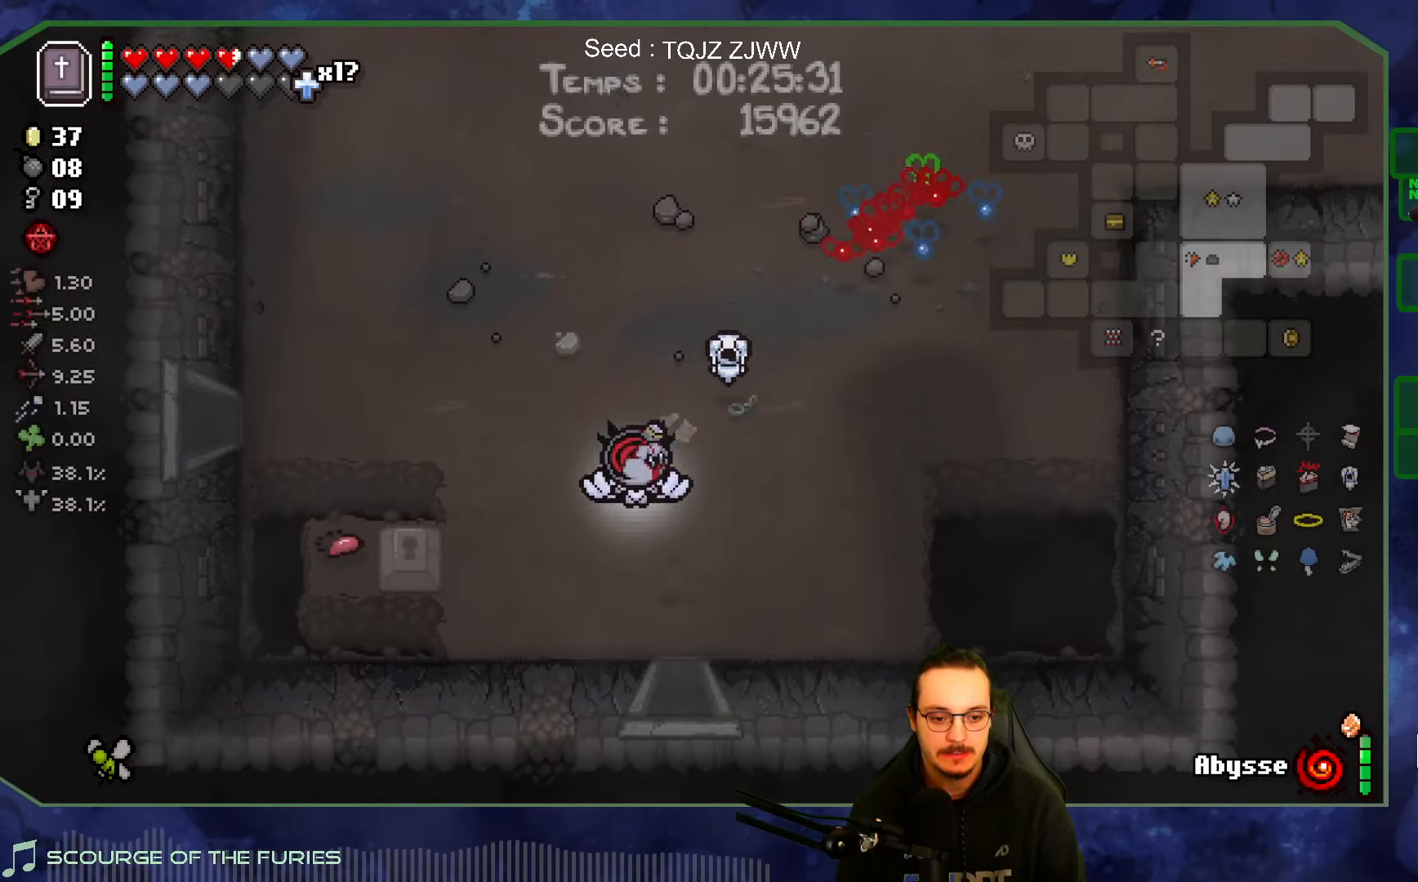
{"buttons": [], "left_stick": "down", "right_stick": "down", "events": [[67, "right_stick", "down"]]}
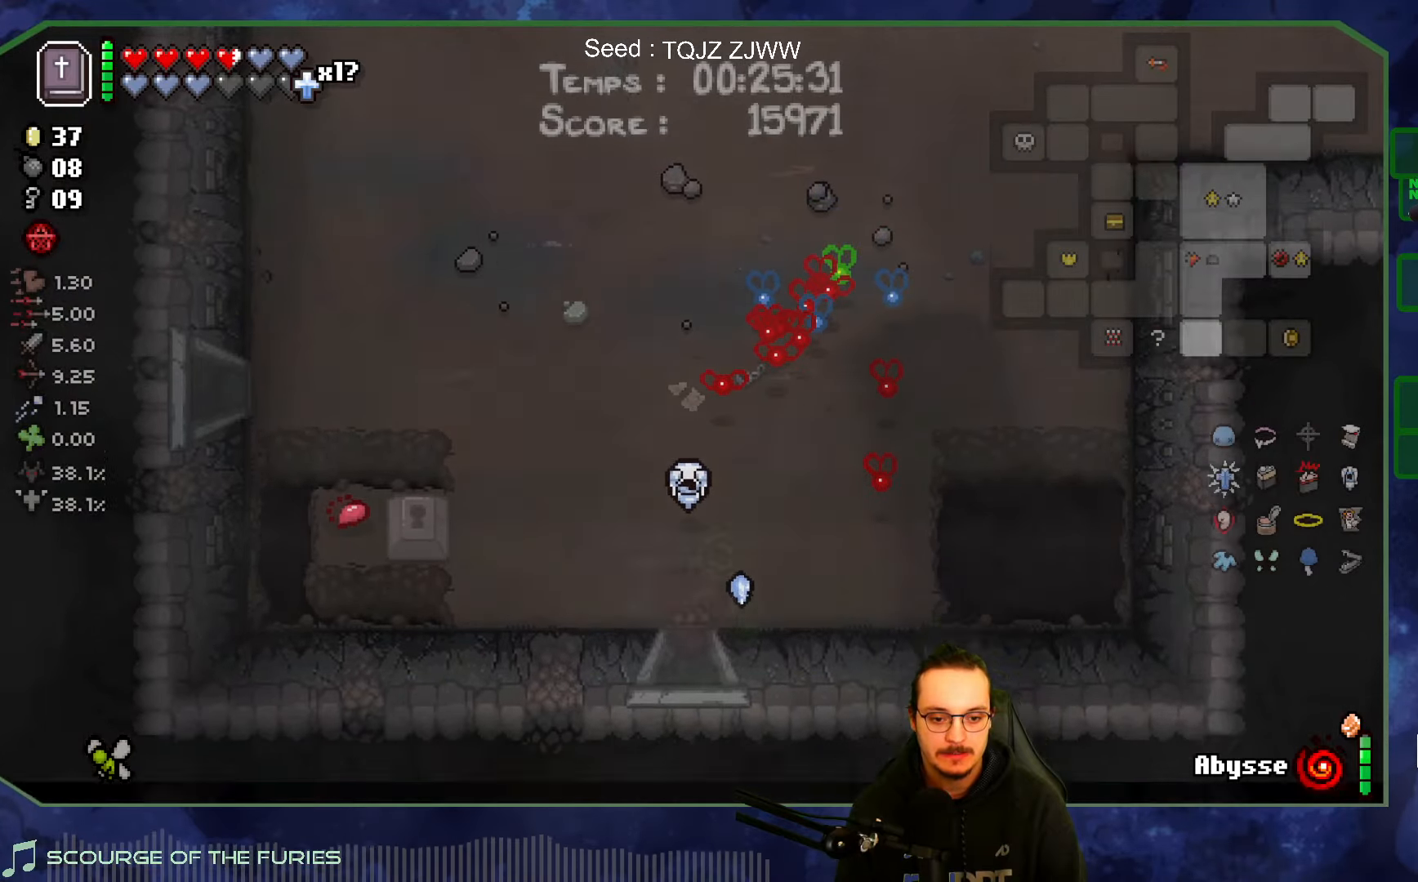
{"buttons": [], "left_stick": "center", "right_stick": "down", "events": [[117, "left_stick", "center"]]}
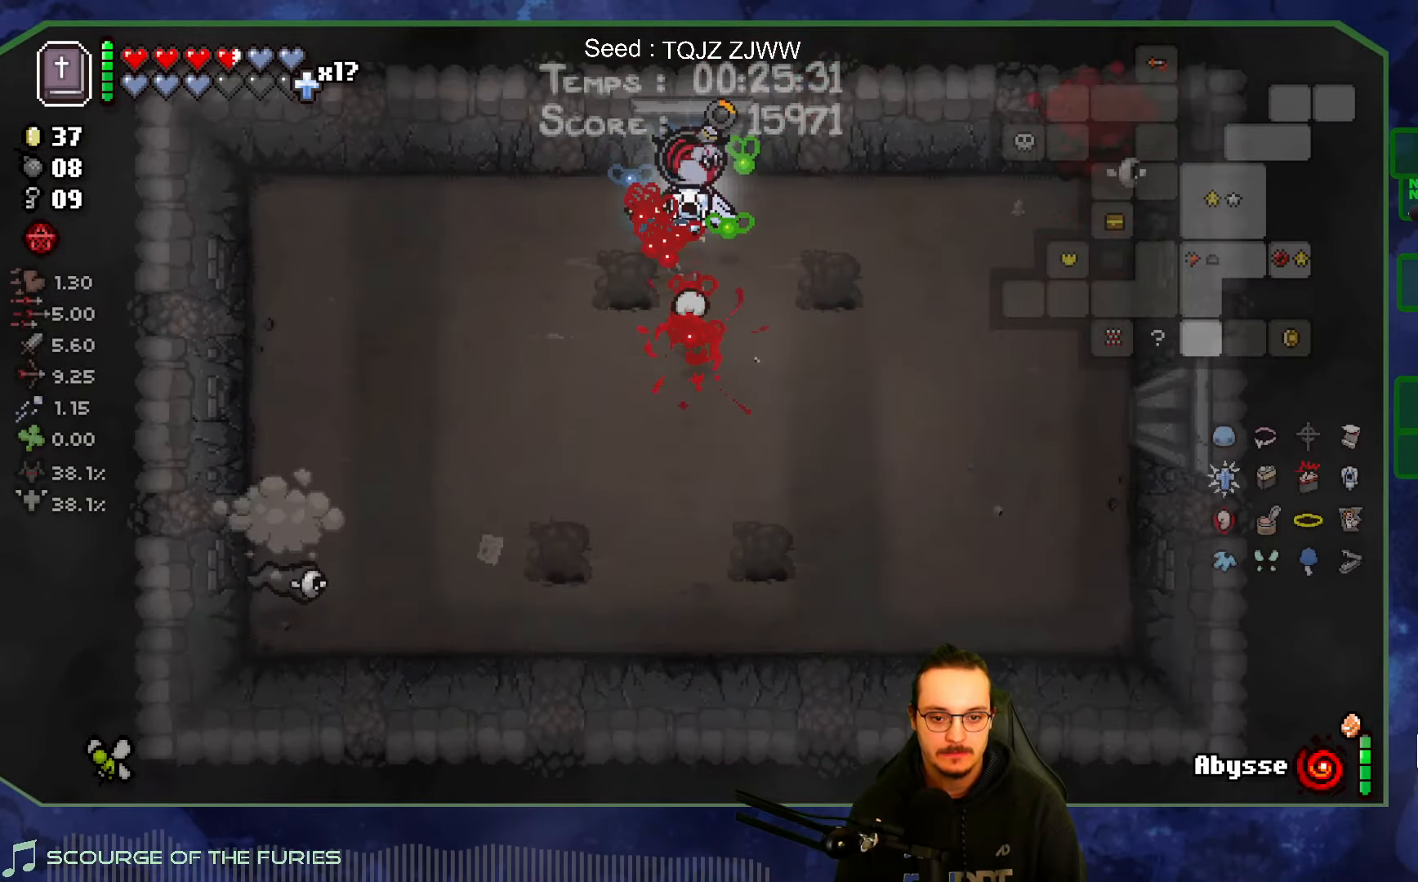
{"buttons": [], "left_stick": "down-left", "right_stick": "down", "events": [[200, "left_stick", "down-left"]]}
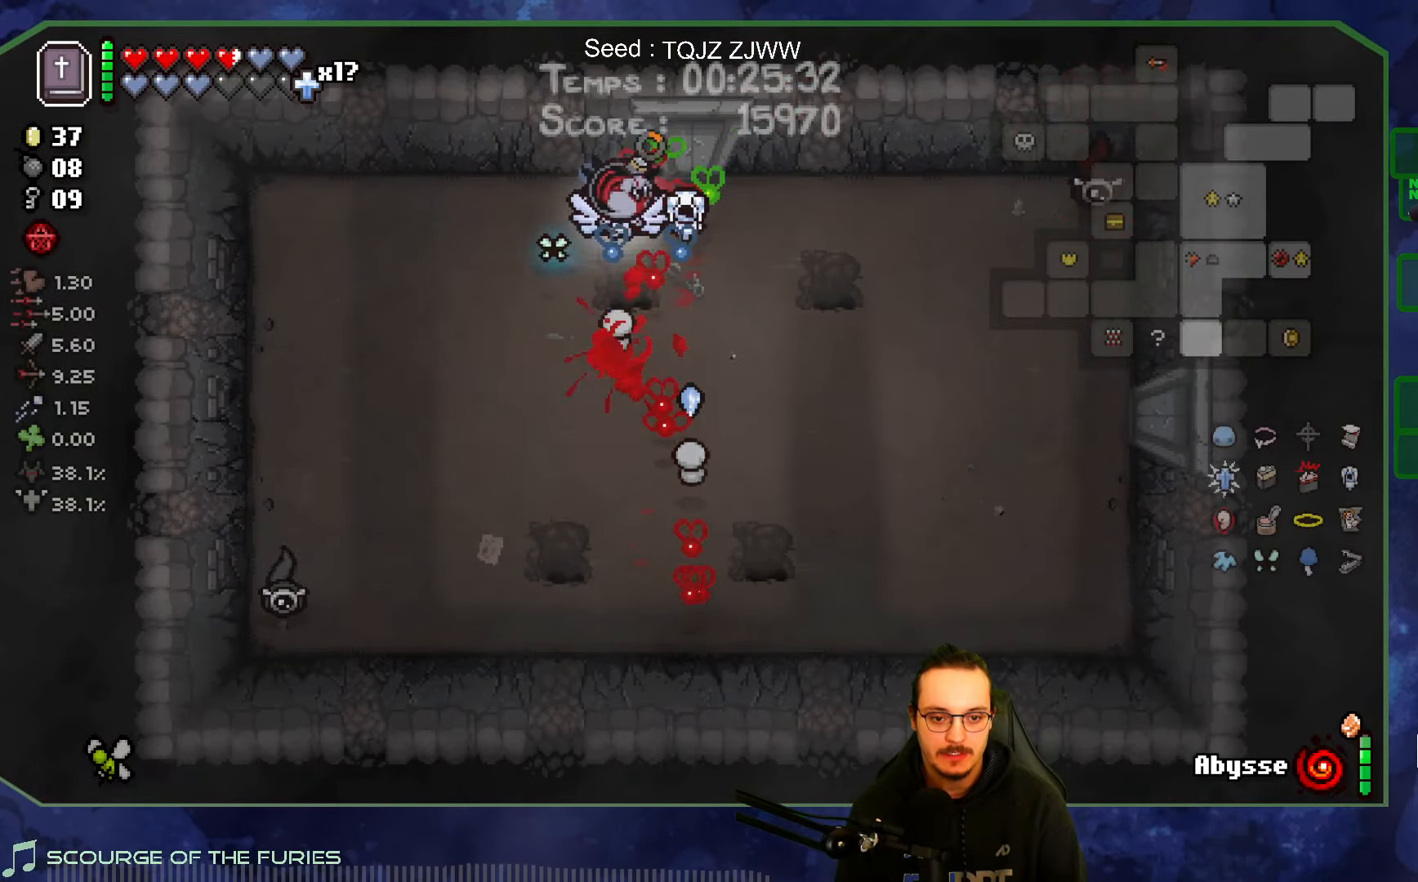
{"buttons": [], "left_stick": "down", "right_stick": "left", "events": [[250, "left_stick", "down"], [283, "right_stick", "left"]]}
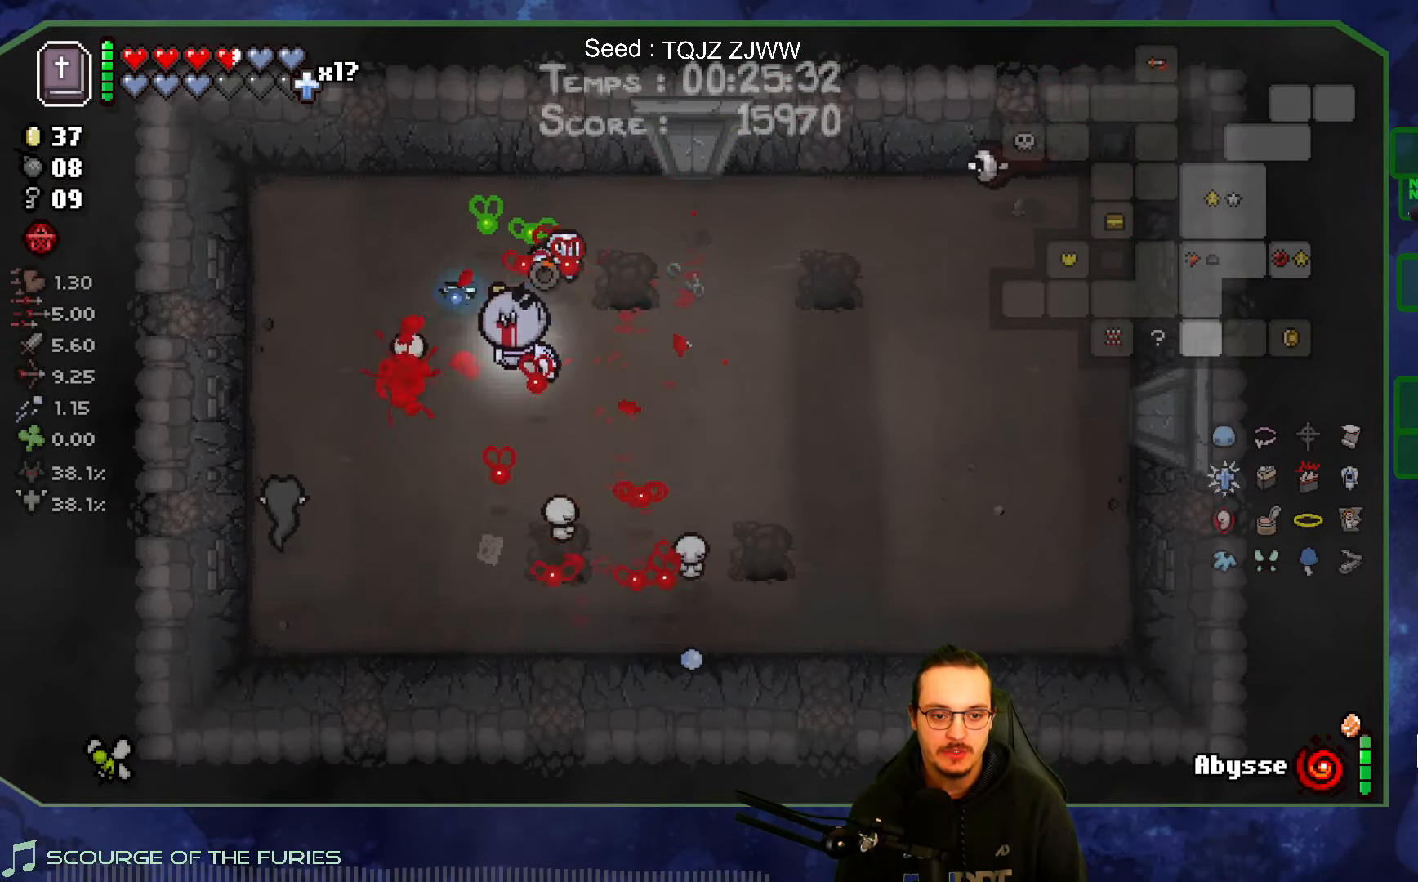
{"buttons": [], "left_stick": "right", "right_stick": "left", "events": [[17, "left_stick", "down-right"], [167, "left_stick", "right"]]}
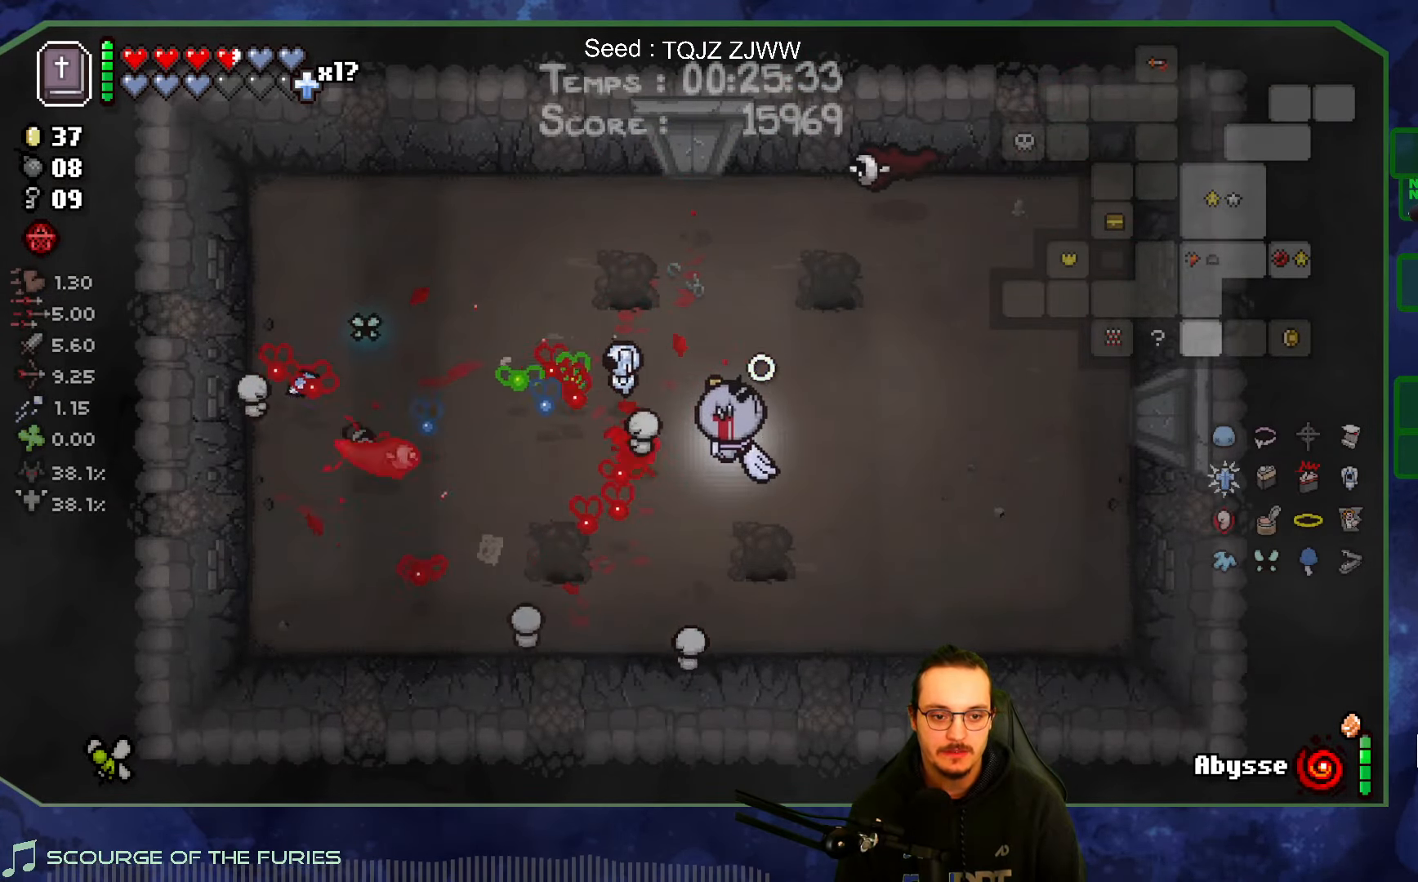
{"buttons": [], "left_stick": "up-right", "right_stick": "left", "events": [[400, "left_stick", "up-right"]]}
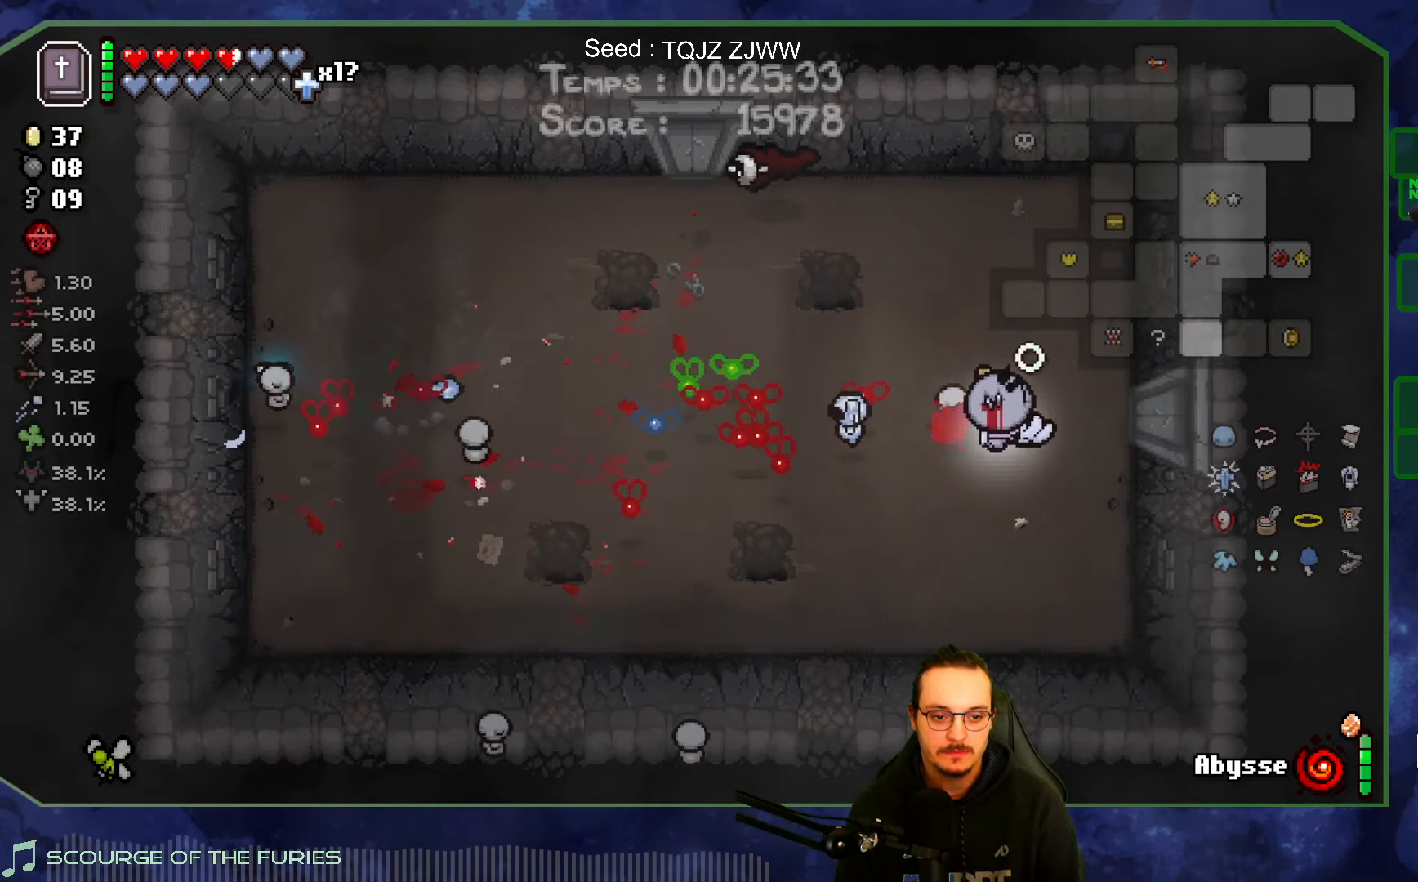
{"buttons": [], "left_stick": "center", "right_stick": "left", "events": [[133, "left_stick", "up-left"], [433, "left_stick", "center"]]}
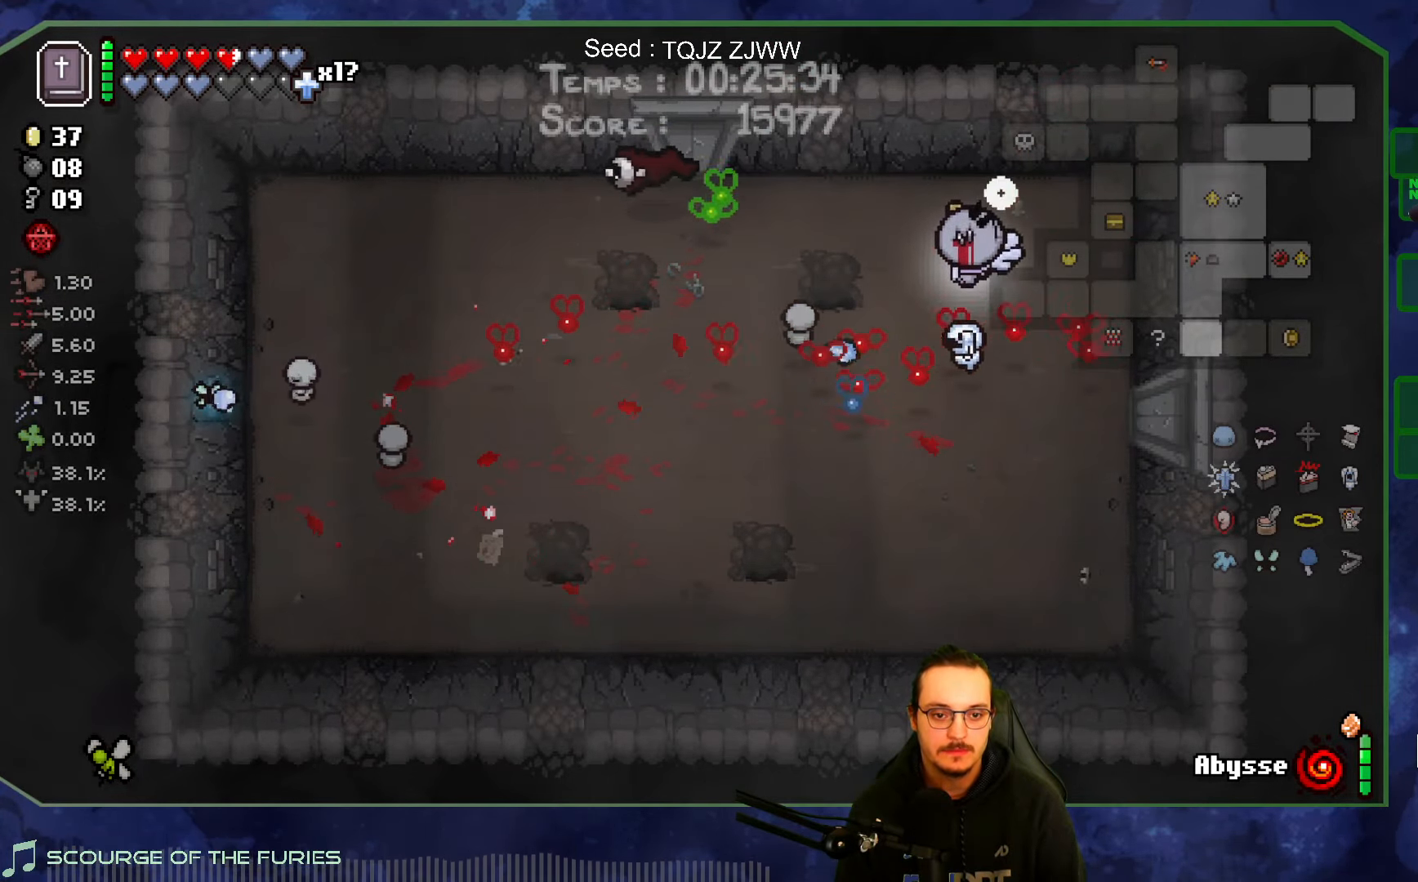
{"buttons": [], "left_stick": "down", "right_stick": "left", "events": [[67, "left_stick", "left"], [283, "left_stick", "up"], [350, "left_stick", "right"], [450, "left_stick", "down"]]}
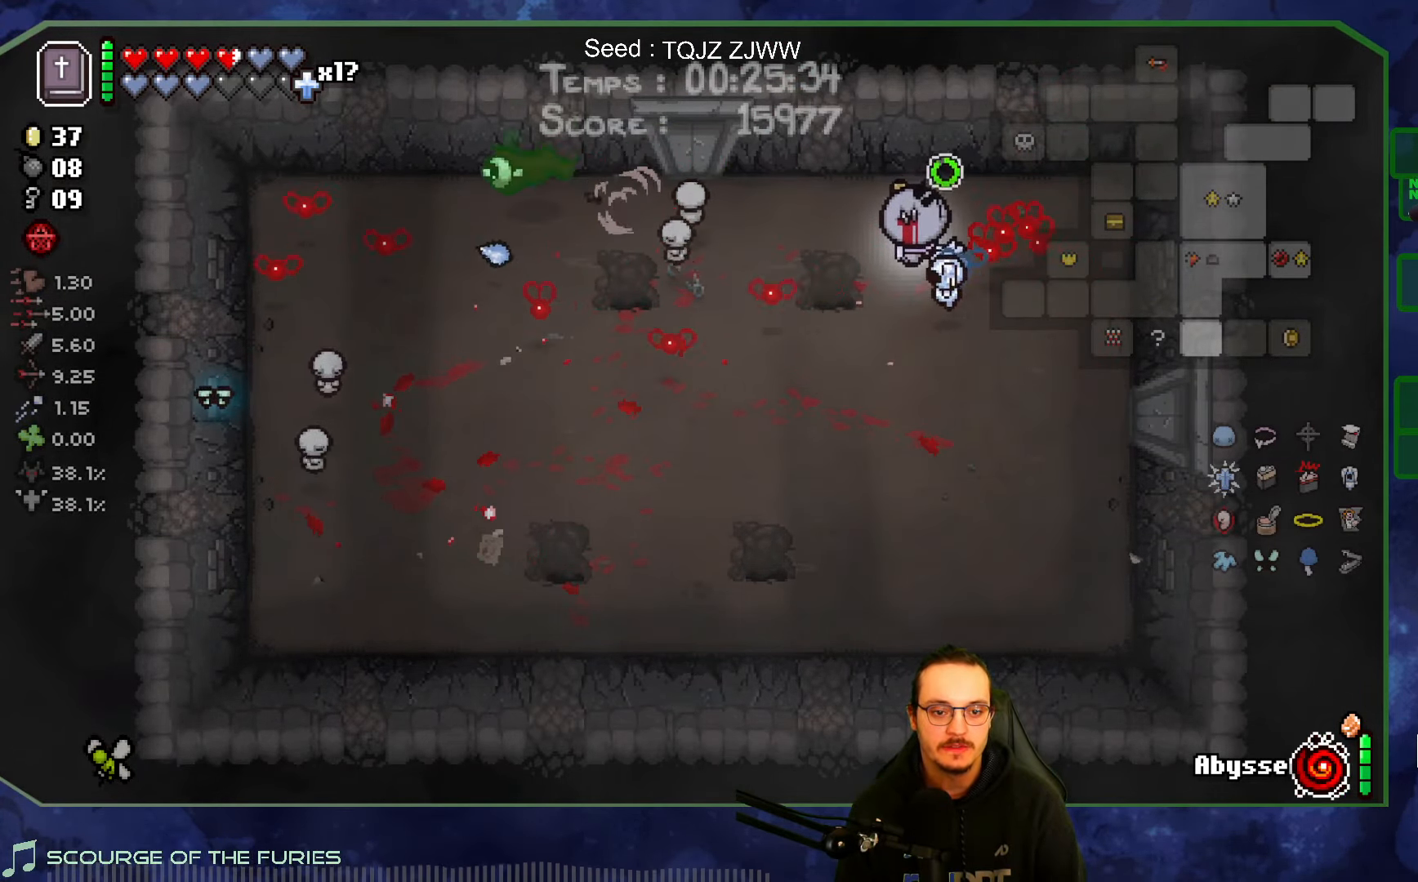
{"buttons": [], "left_stick": "left", "right_stick": "left", "events": [[50, "left_stick", "down-left"], [400, "left_stick", "left"]]}
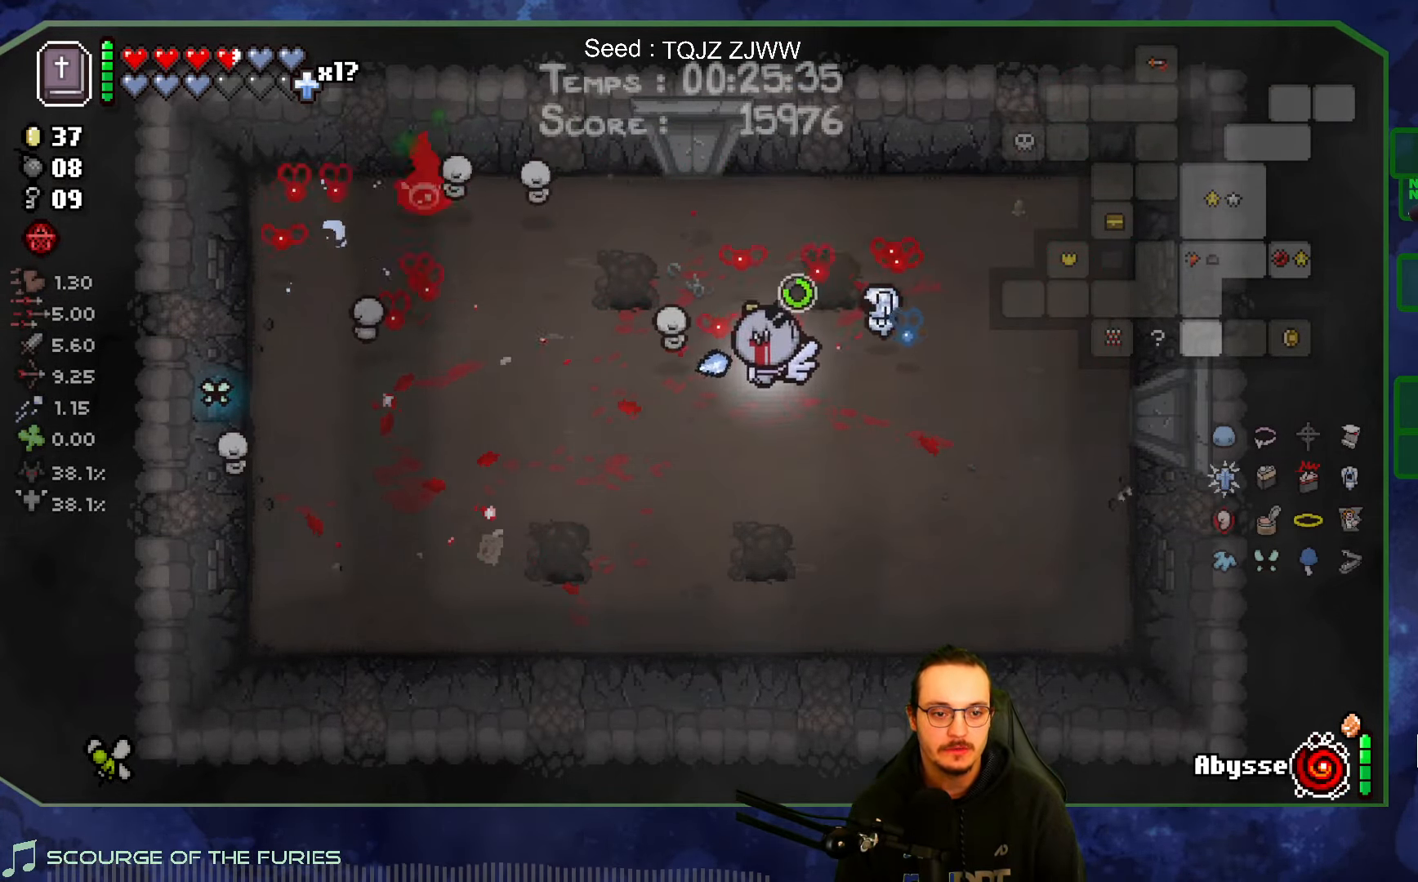
{"buttons": [], "left_stick": "center", "right_stick": "left", "events": [[217, "left_stick", "center"]]}
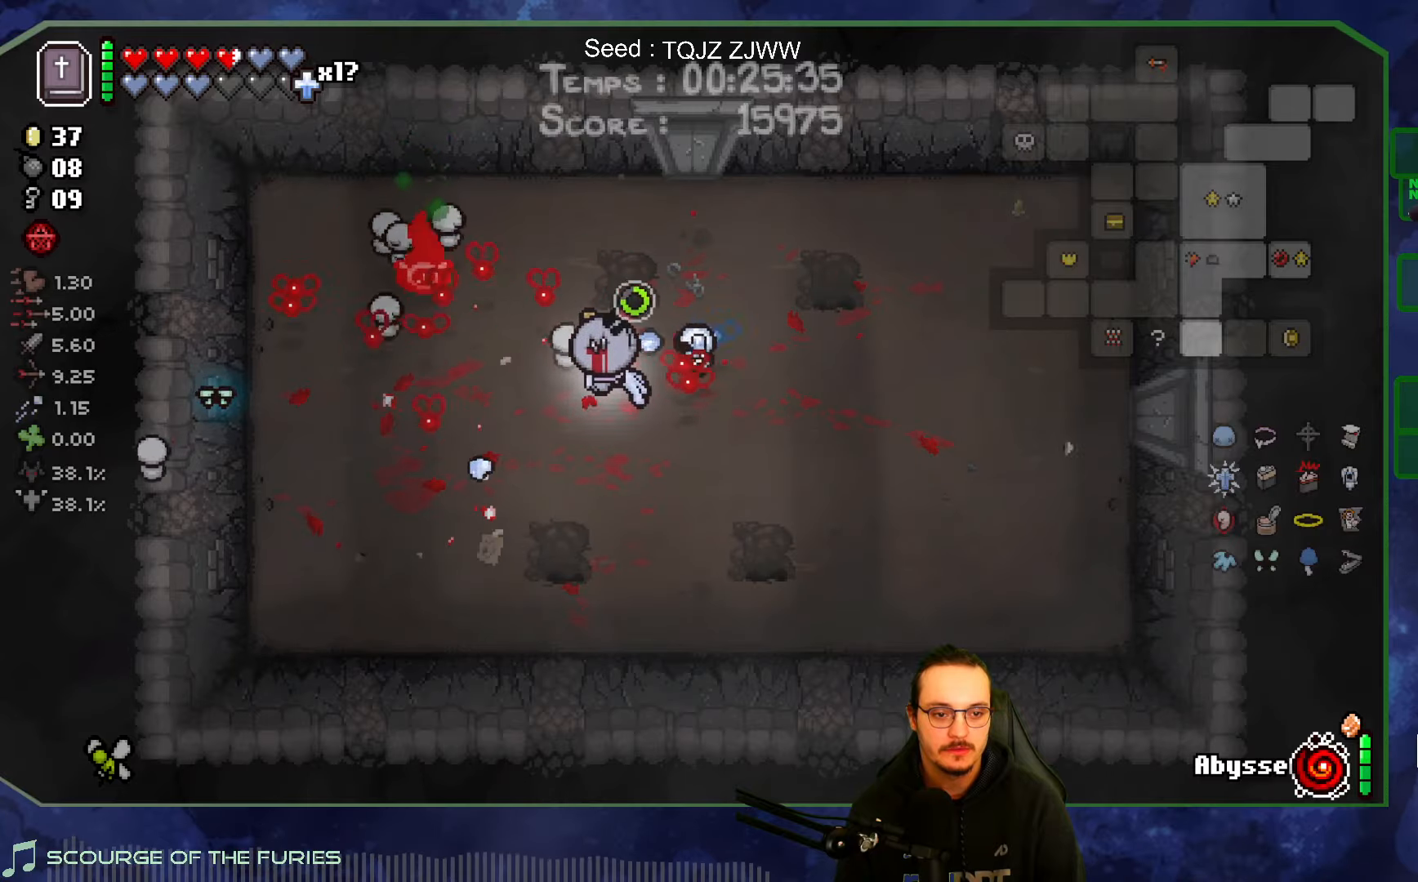
{"buttons": [], "left_stick": "left", "right_stick": "center", "events": [[234, "left_stick", "right"], [400, "left_stick", "center"], [434, "right_stick", "center"], [450, "left_stick", "left"]]}
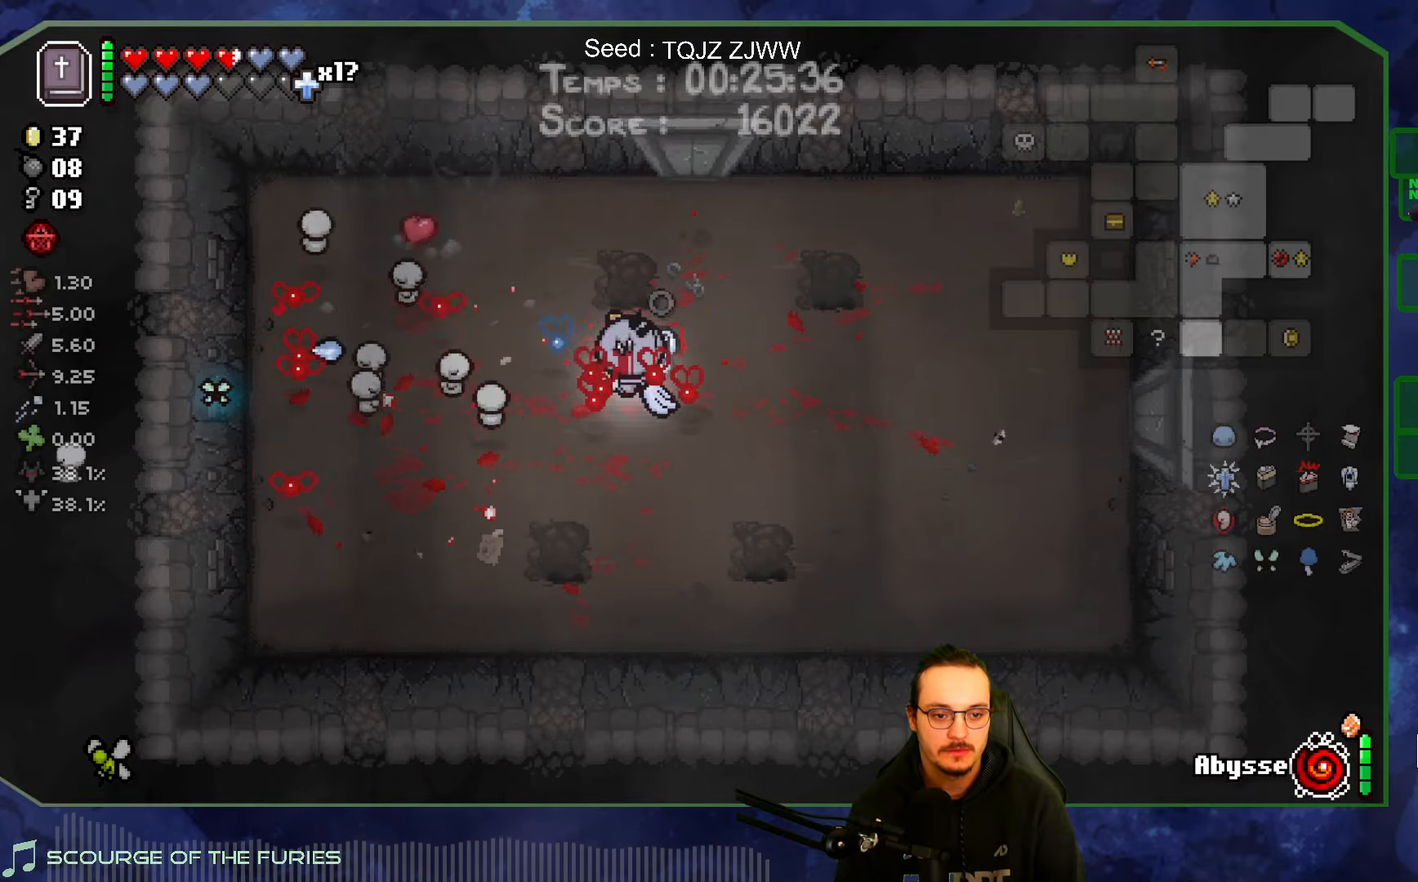
{"buttons": [], "left_stick": "left", "right_stick": "center", "events": []}
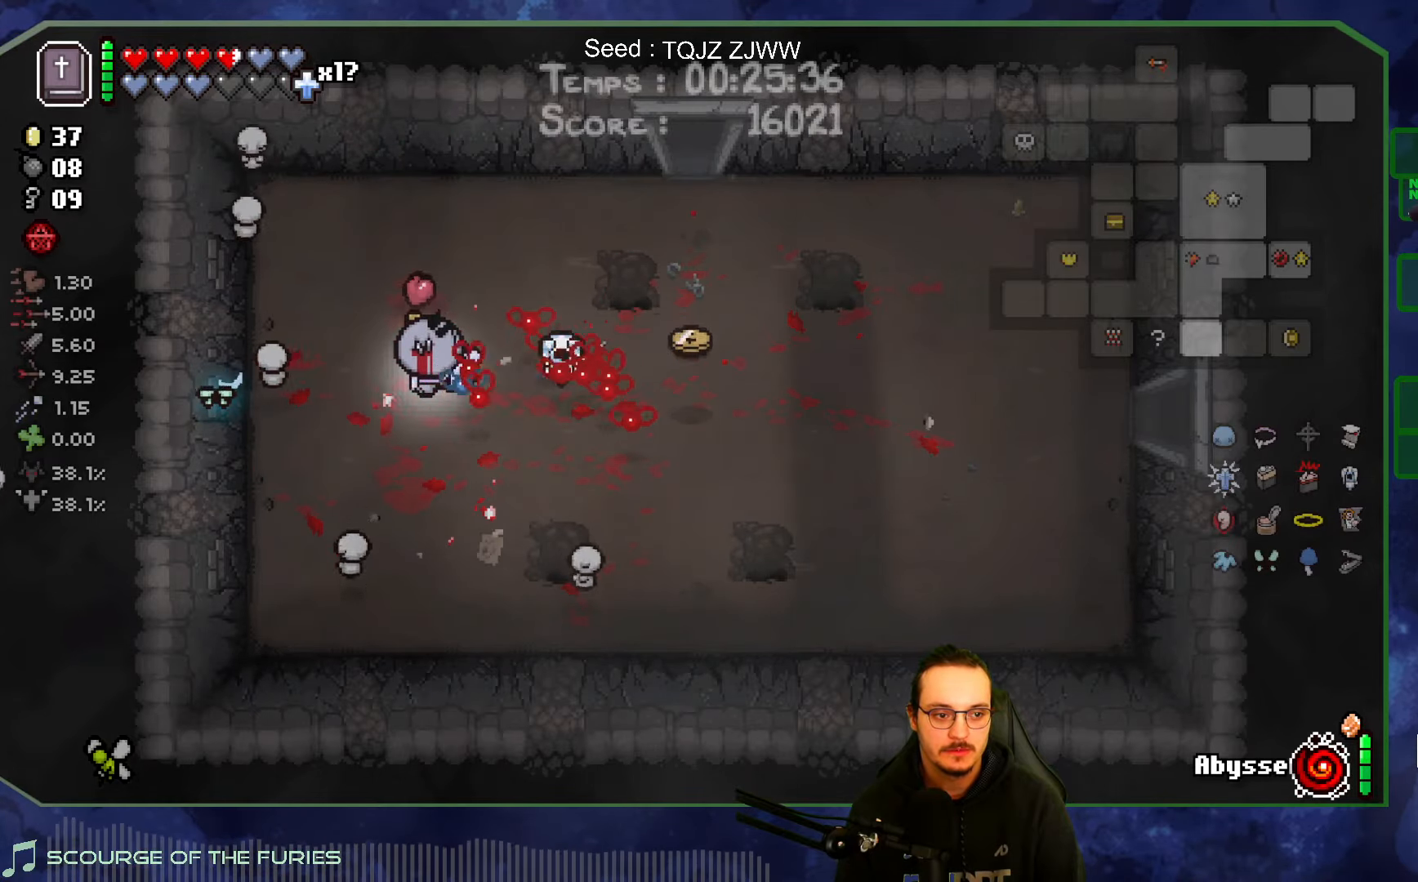
{"buttons": [], "left_stick": "right", "right_stick": "center", "events": [[334, "left_stick", "right"]]}
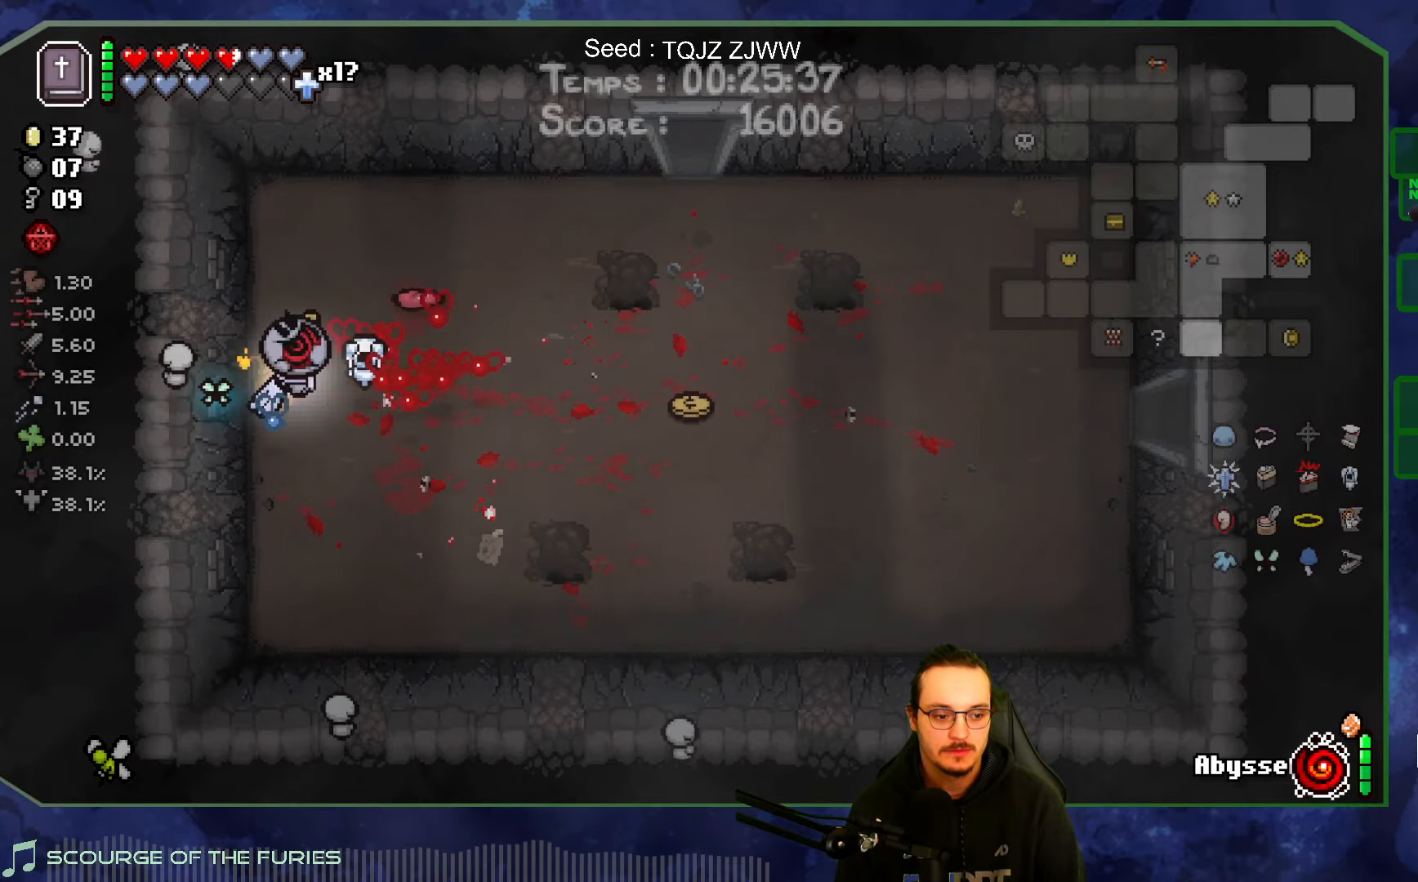
{"buttons": [], "left_stick": "right", "right_stick": "center", "events": []}
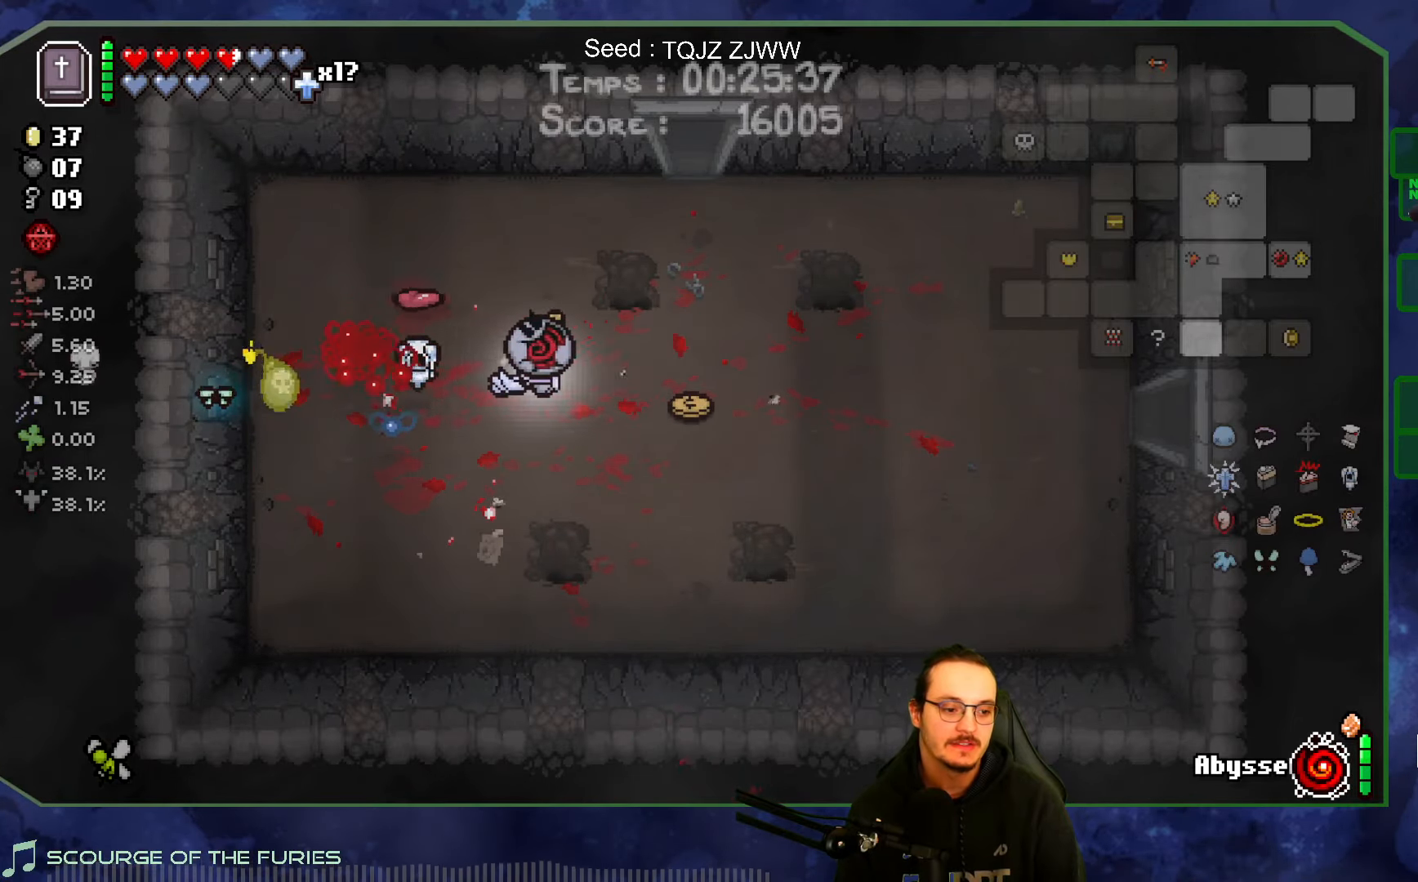
{"buttons": [], "left_stick": "center", "right_stick": "center", "events": [[400, "left_stick", "center"]]}